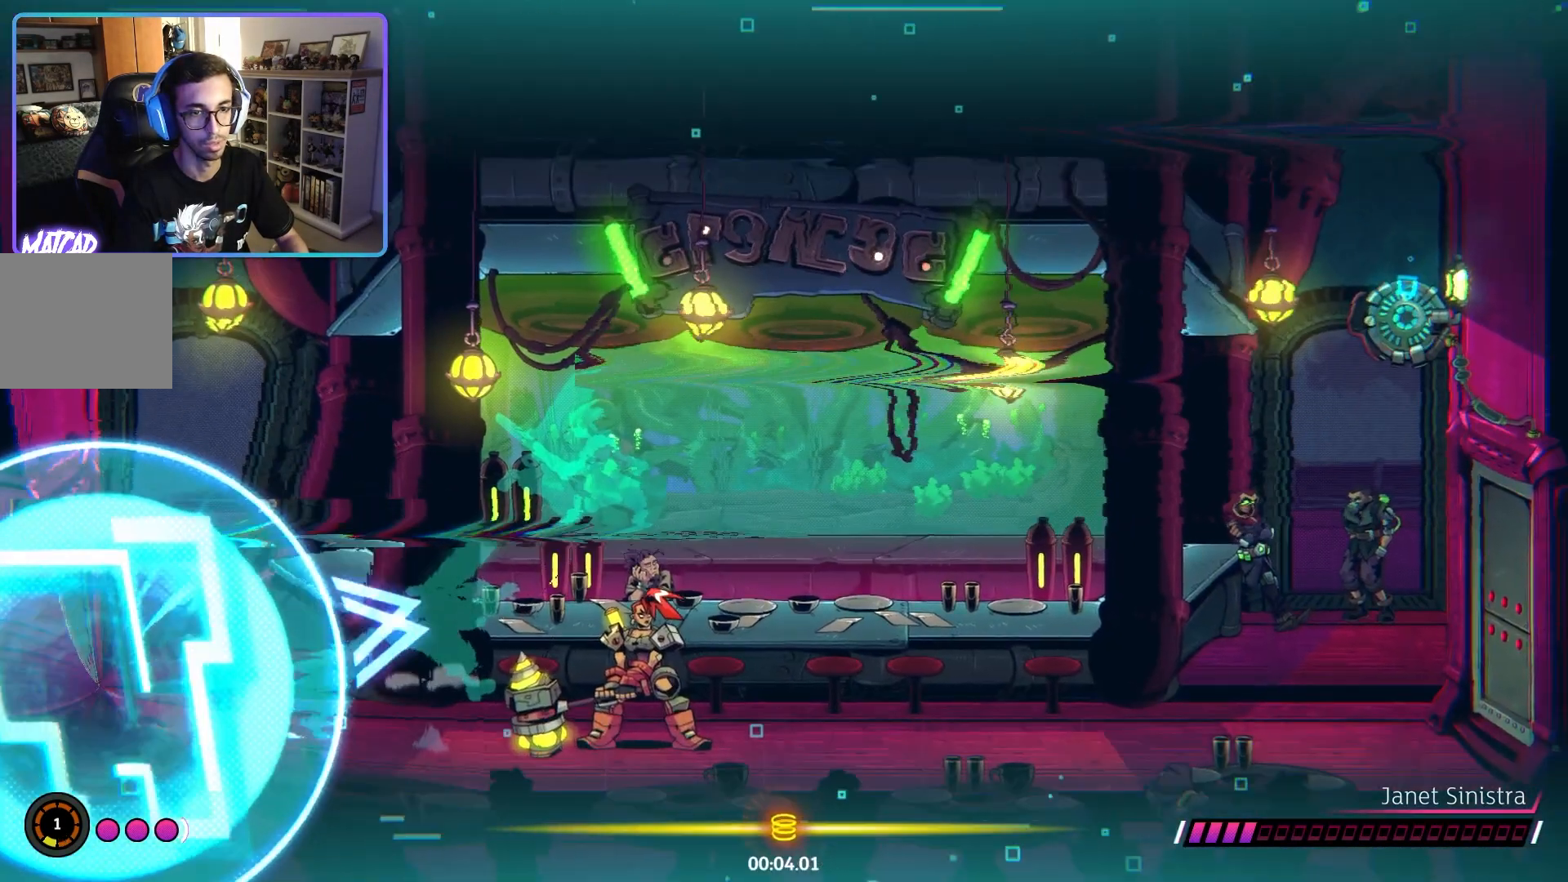
Gameplay with a controller (PlayStation layout); each line is a JSON object with the inputs held at the frame after it (dt_ms = milliseconds from this image to that frame). "events" lists button and stick changes between this image and that frame as [ms after this image, input, new state], when the widget could be followed in between. Not read: L1.
{"dt_ms": 500, "buttons": ["L2"], "left_stick": "center", "right_stick": "center", "events": []}
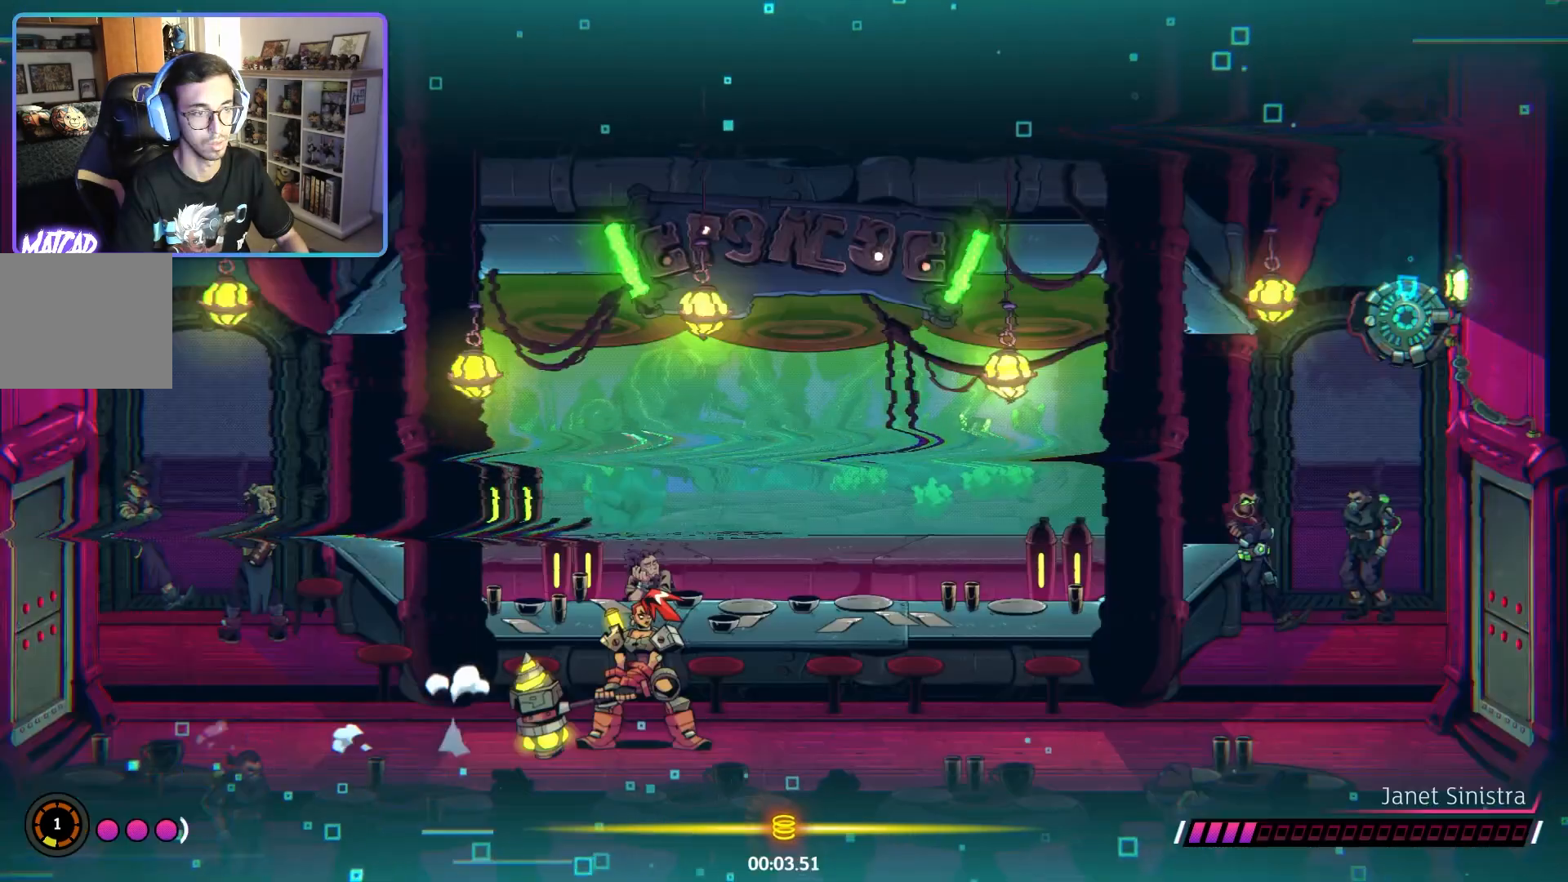
{"dt_ms": 500, "buttons": ["L2"], "left_stick": "center", "right_stick": "center", "events": []}
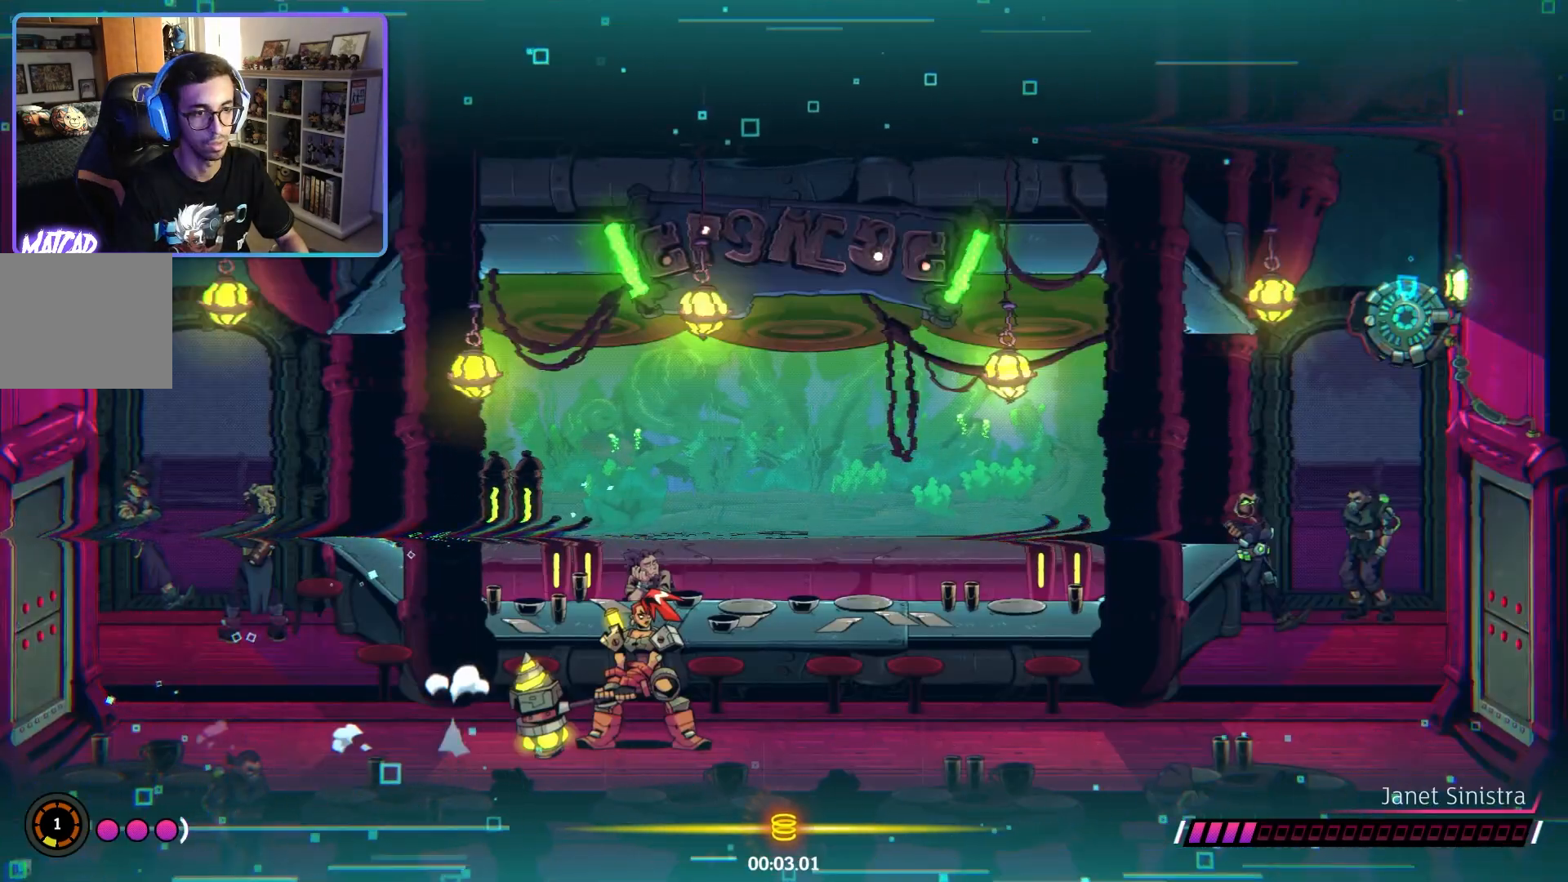
{"dt_ms": 500, "buttons": ["L2"], "left_stick": "center", "right_stick": "center", "events": []}
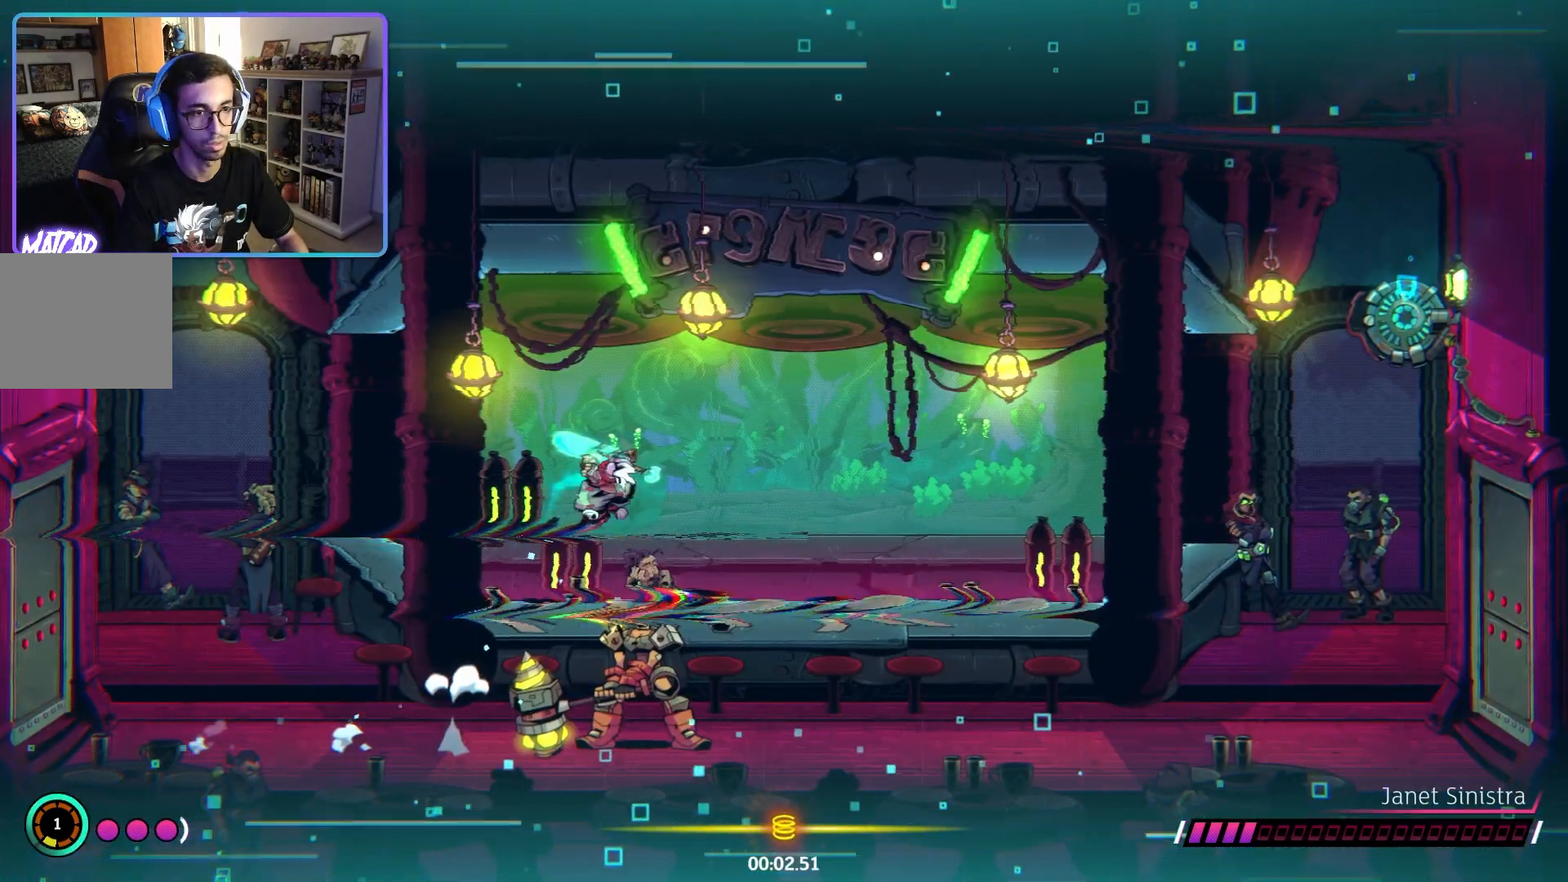
{"dt_ms": 500, "buttons": ["L2"], "left_stick": "center", "right_stick": "center", "events": []}
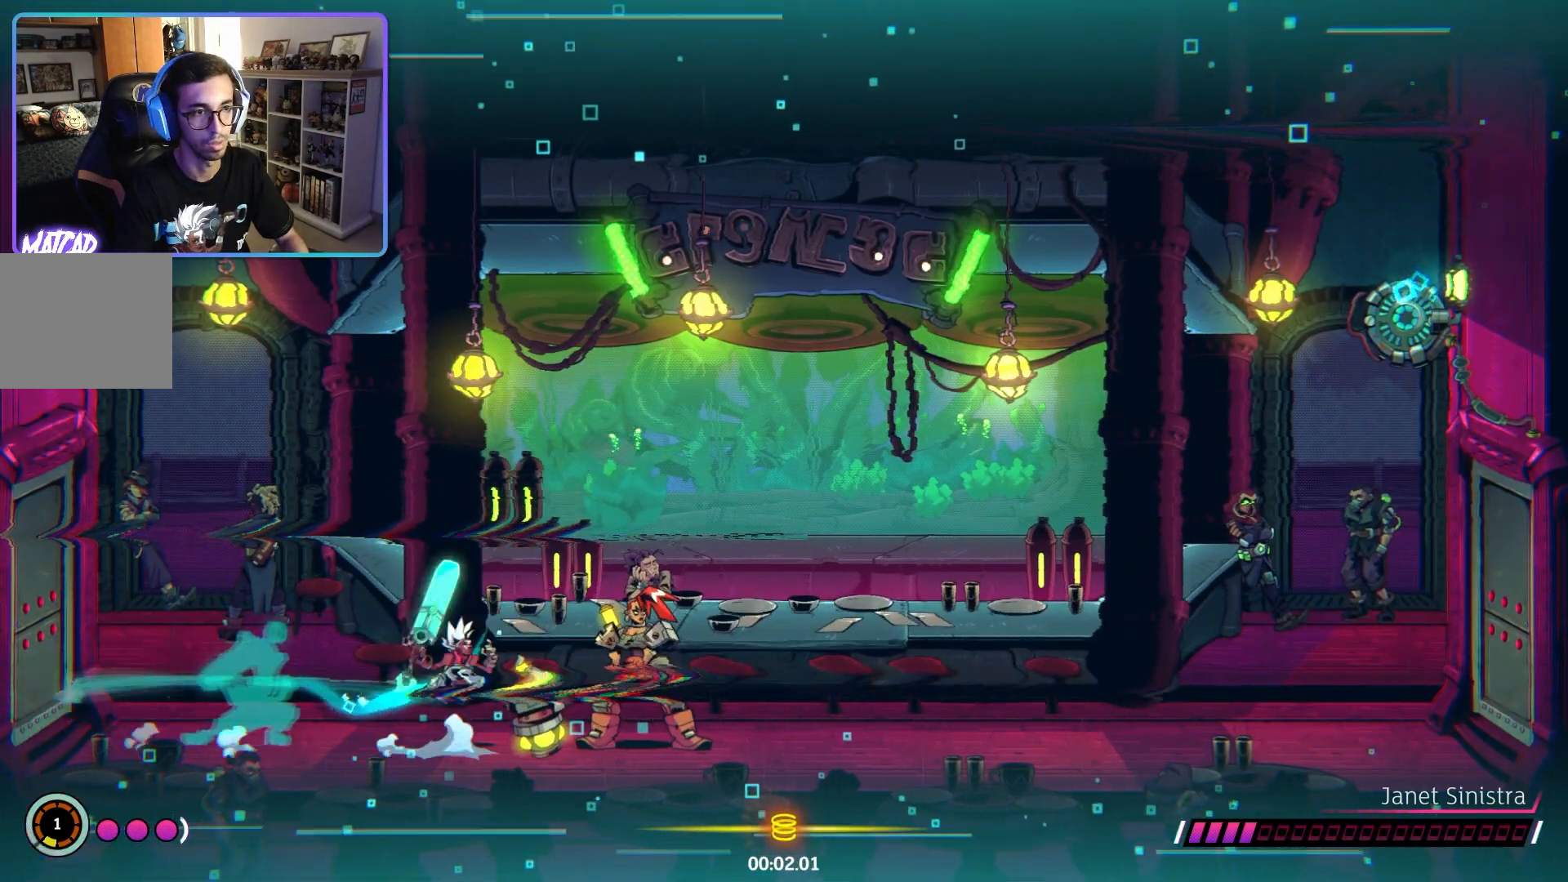
{"dt_ms": 500, "buttons": [], "left_stick": "right", "right_stick": "center", "events": [[250, "L2", "up"], [350, "left_stick", "right"]]}
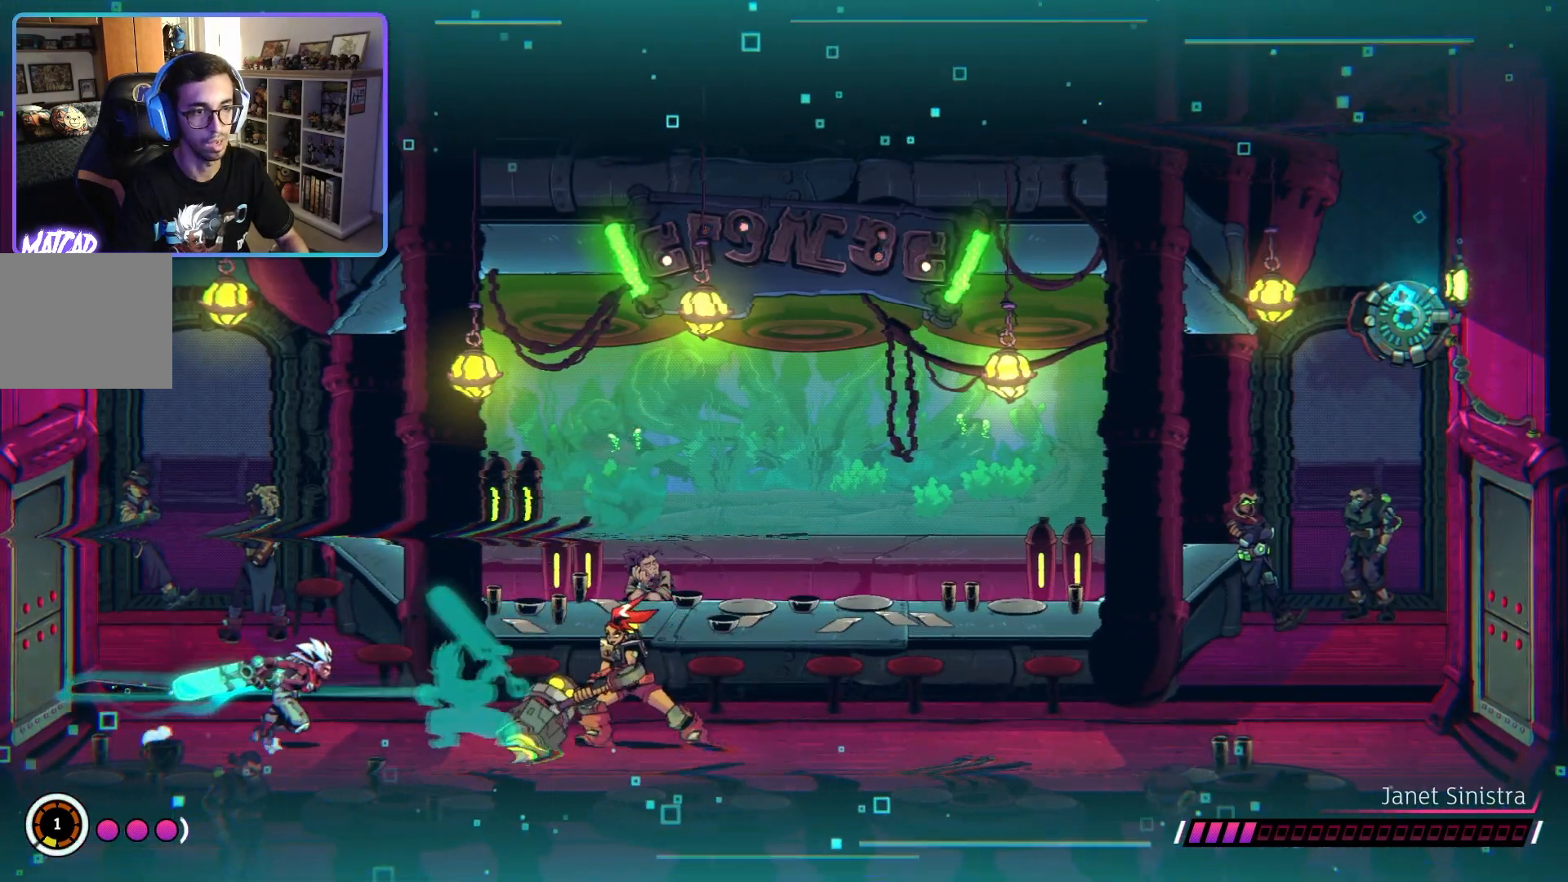
{"dt_ms": 500, "buttons": [], "left_stick": "left", "right_stick": "center", "events": [[317, "left_stick", "left"]]}
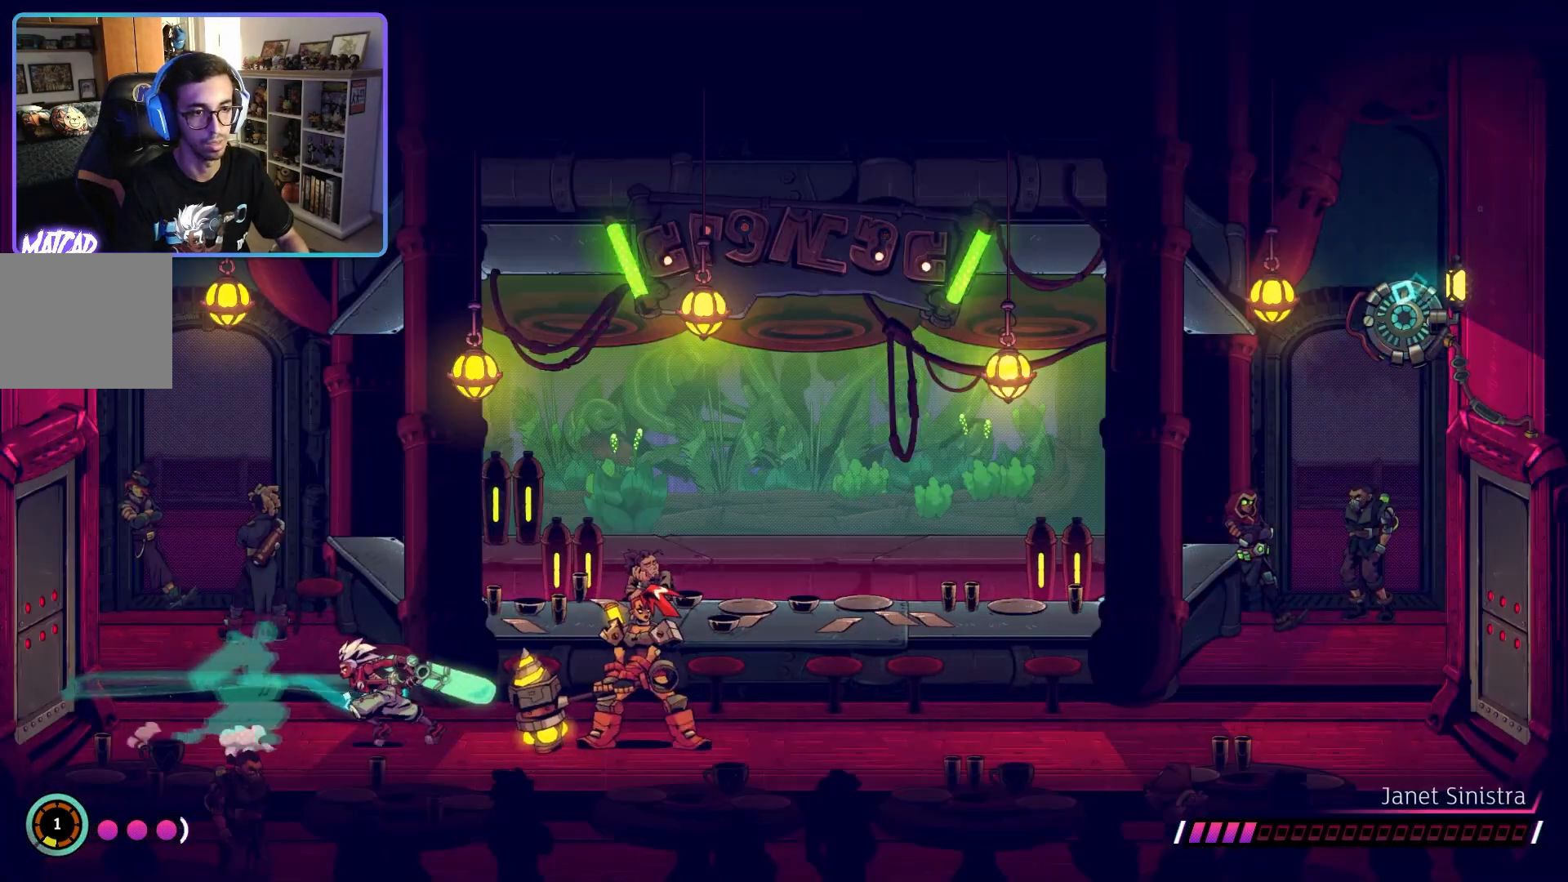
{"dt_ms": 500, "buttons": [], "left_stick": "right", "right_stick": "center", "events": [[133, "left_stick", "center"], [217, "left_stick", "right"]]}
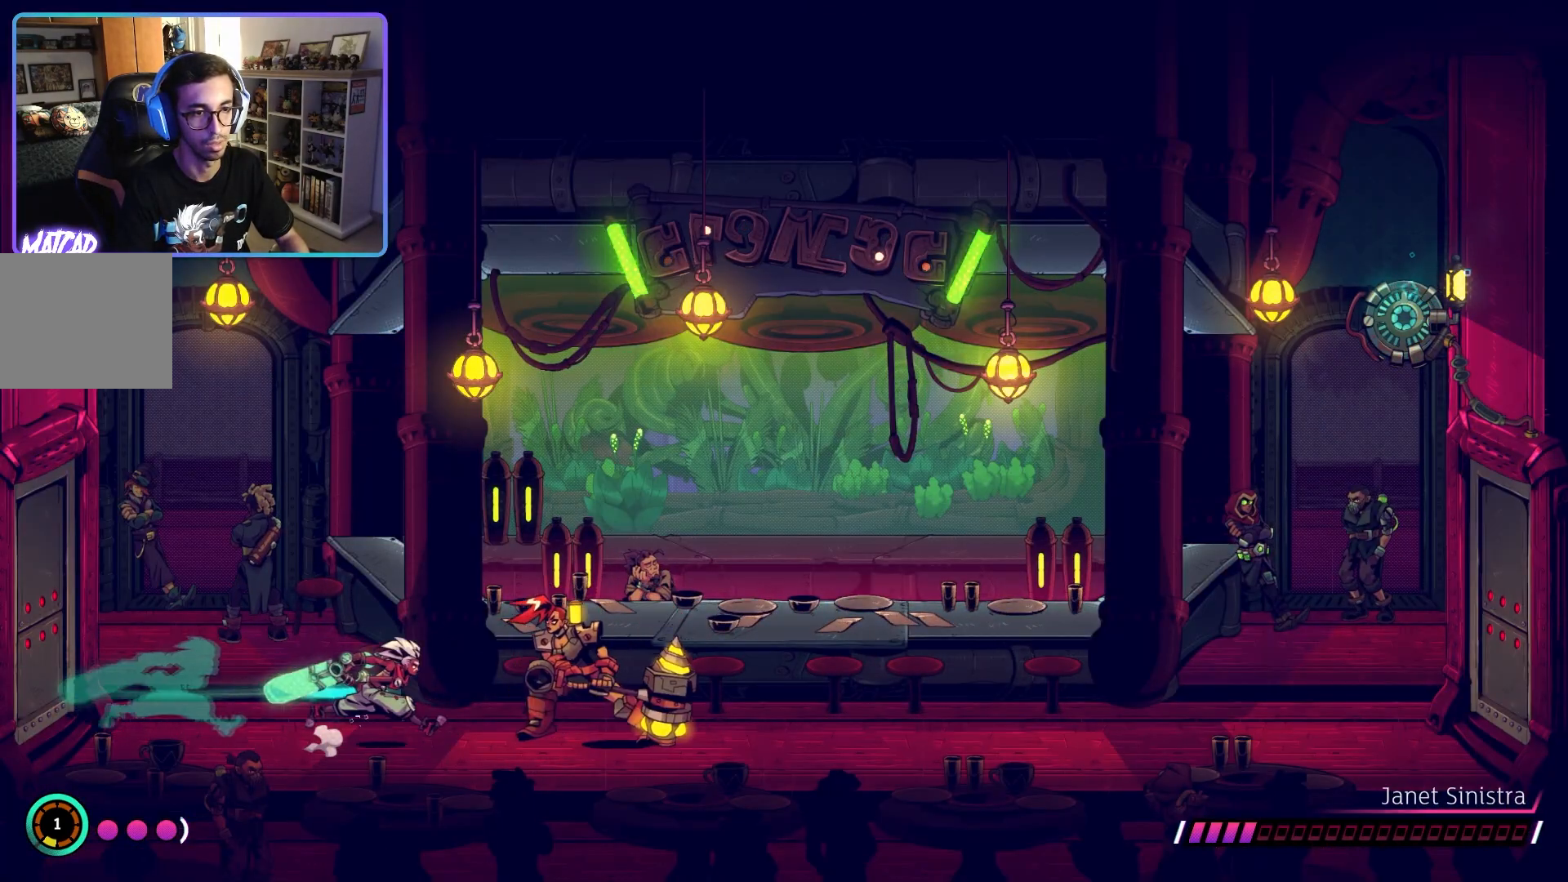
{"dt_ms": 500, "buttons": [], "left_stick": "right", "right_stick": "center", "events": [[150, "SQUARE", "down"], [283, "SQUARE", "up"], [367, "SQUARE", "down"], [450, "SQUARE", "up"]]}
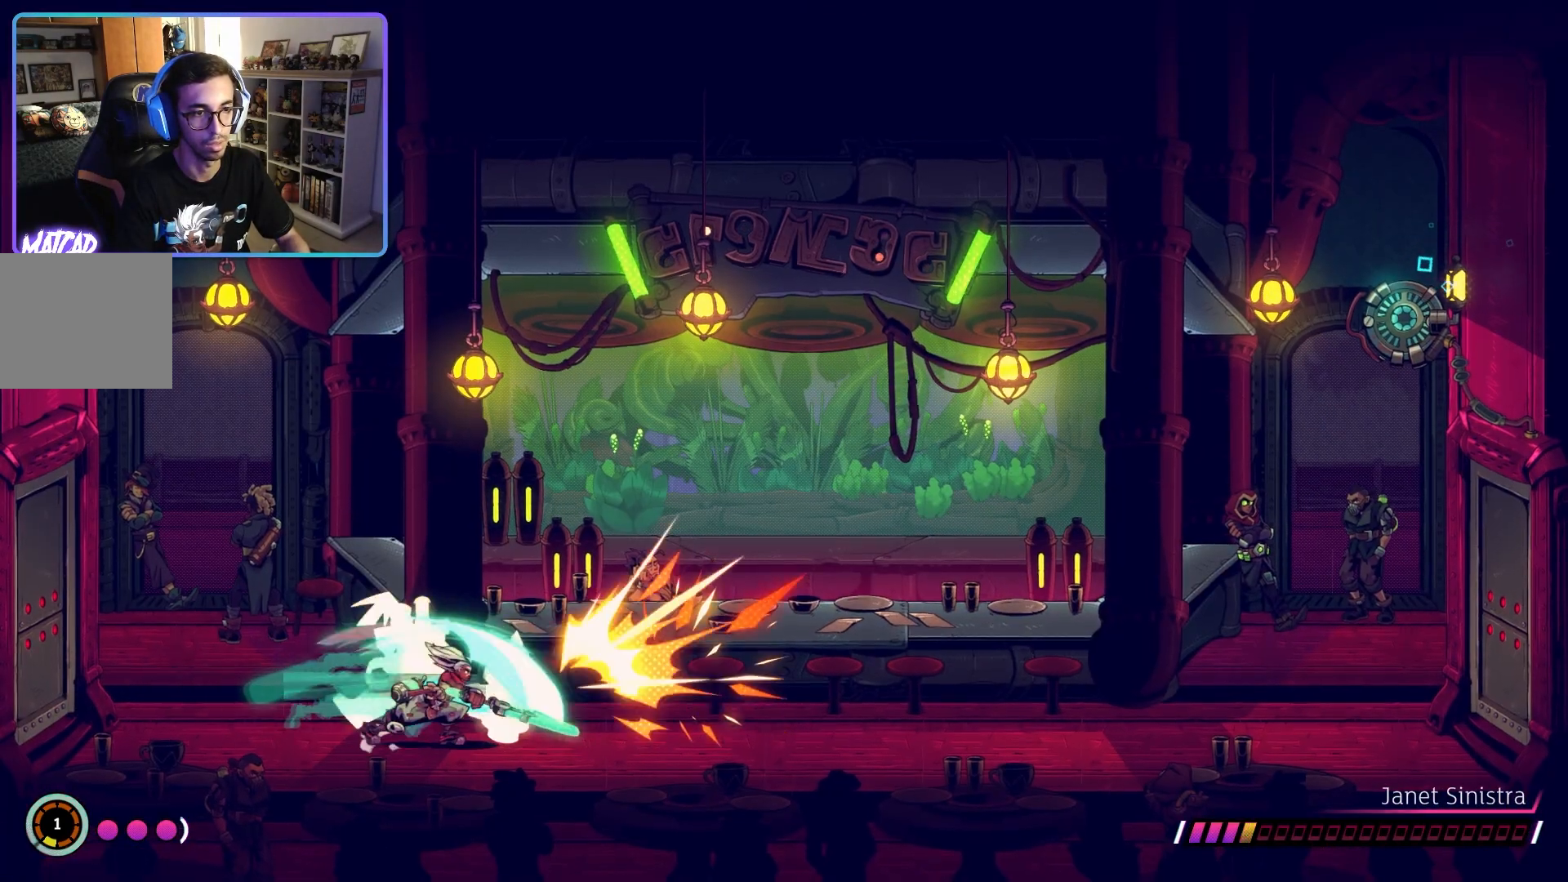
{"dt_ms": 500, "buttons": [], "left_stick": "right", "right_stick": "center", "events": [[217, "CROSS", "down"], [317, "CROSS", "up"]]}
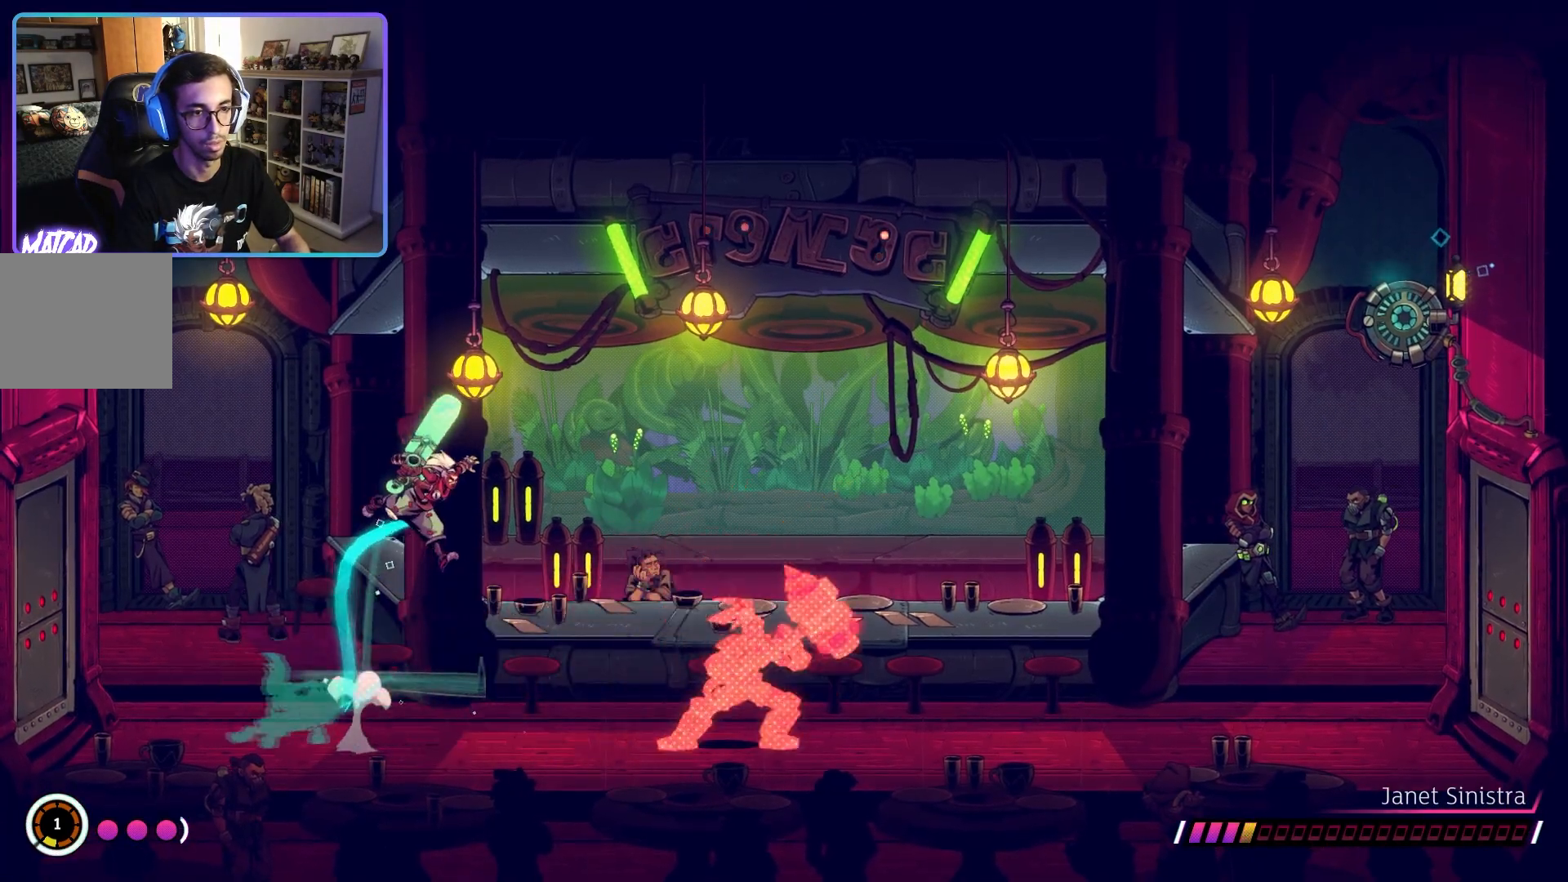
{"dt_ms": 500, "buttons": ["CROSS"], "left_stick": "up-right", "right_stick": "center", "events": [[233, "left_stick", "up"], [283, "left_stick", "up-right"], [500, "CROSS", "down"]]}
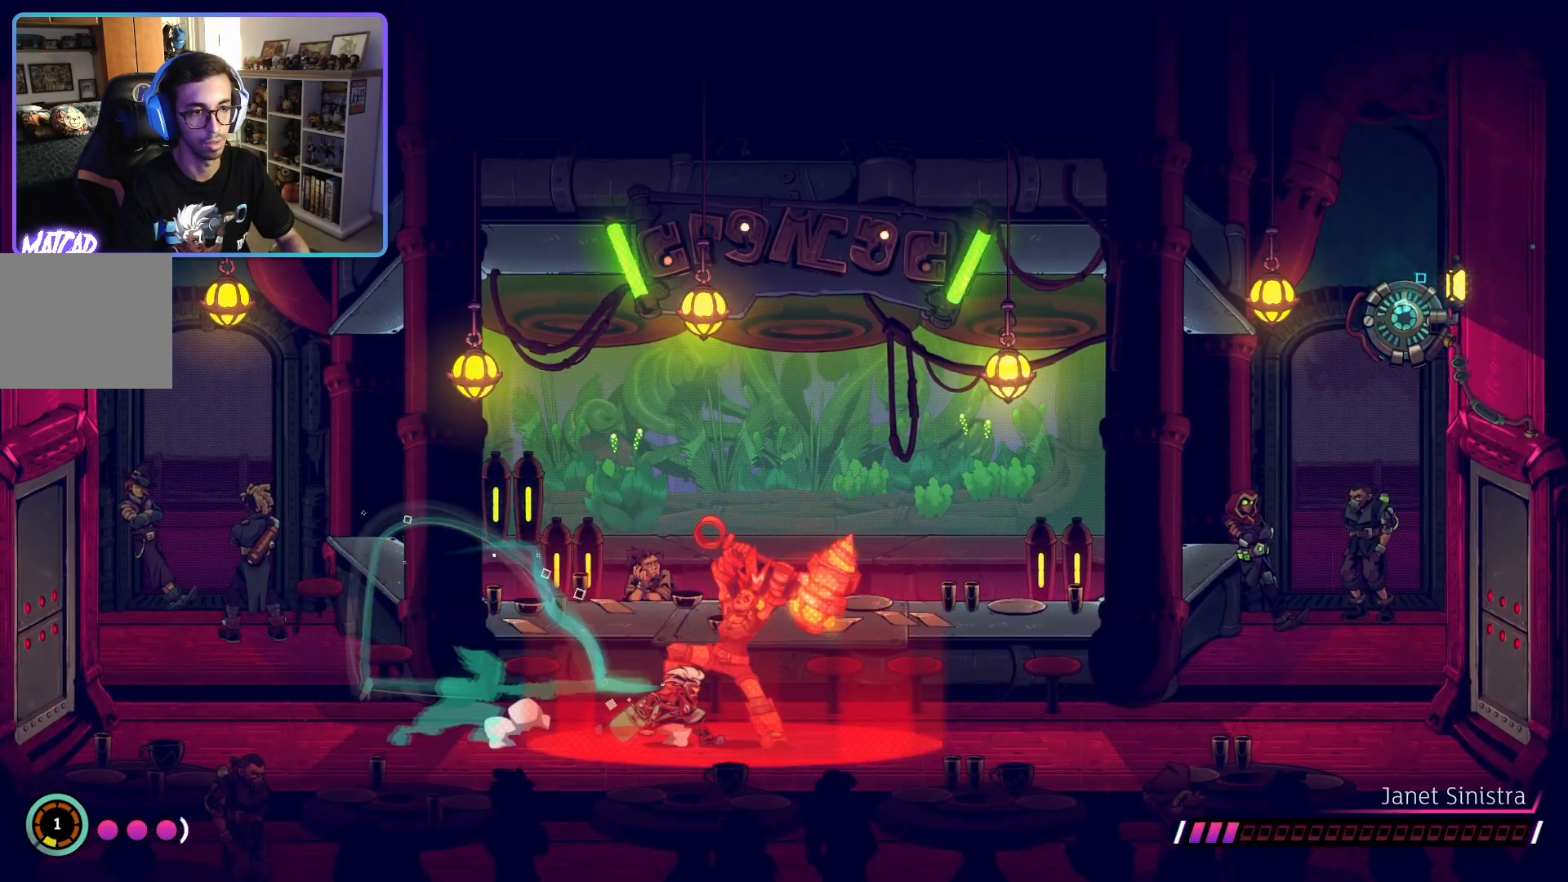
{"dt_ms": 500, "buttons": ["CROSS"], "left_stick": "right", "right_stick": "center", "events": [[83, "left_stick", "up-left"], [217, "left_stick", "right"], [250, "CROSS", "up"], [383, "CROSS", "down"]]}
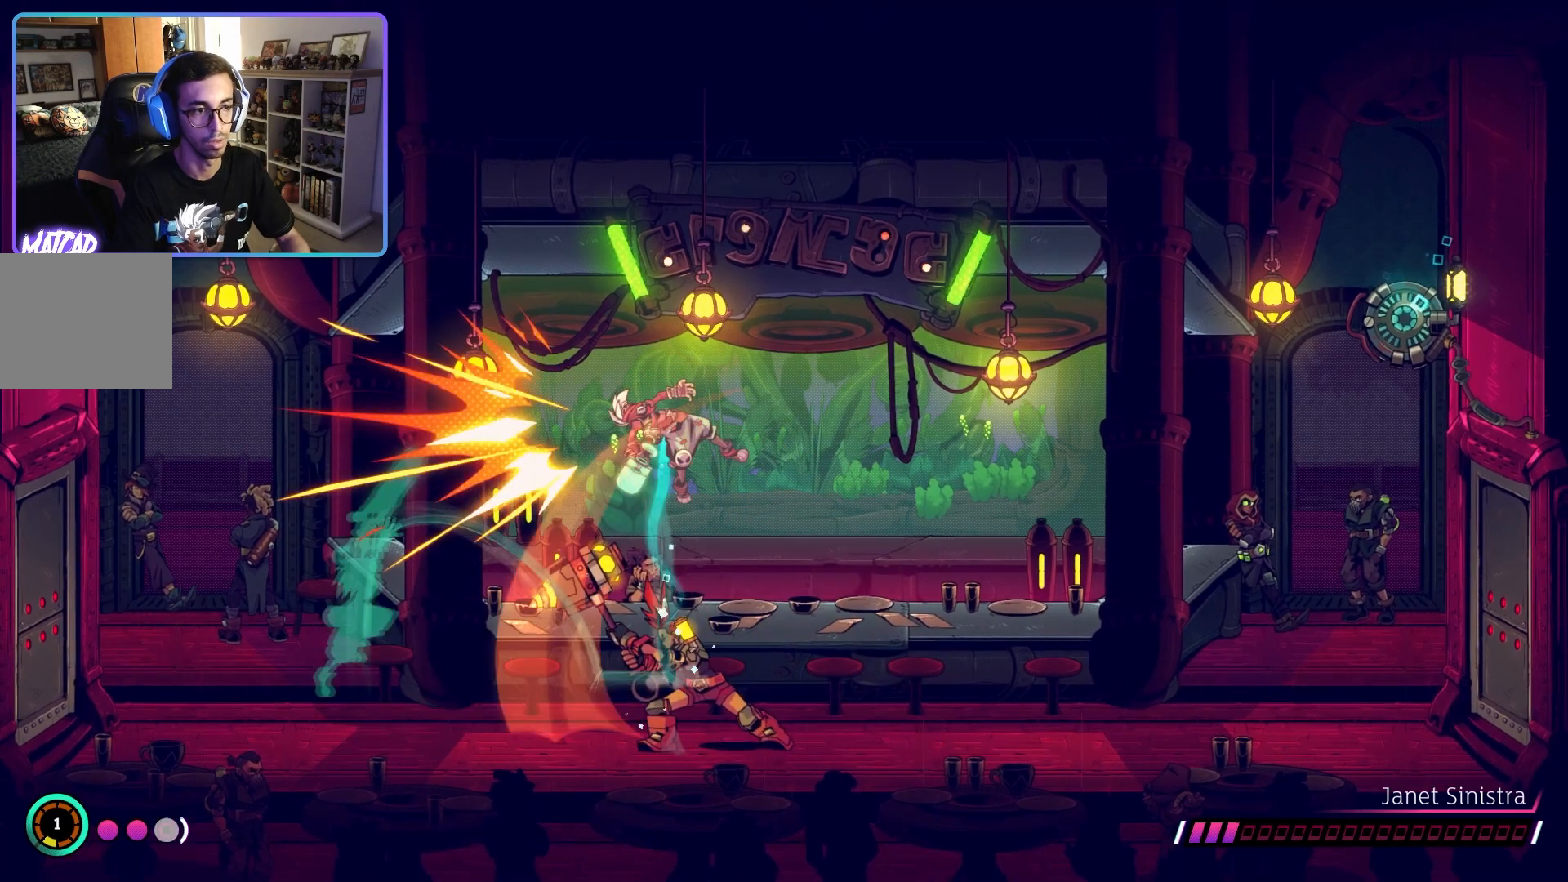
{"dt_ms": 500, "buttons": [], "left_stick": "center", "right_stick": "center", "events": [[200, "CROSS", "up"], [283, "left_stick", "up-right"], [433, "left_stick", "center"]]}
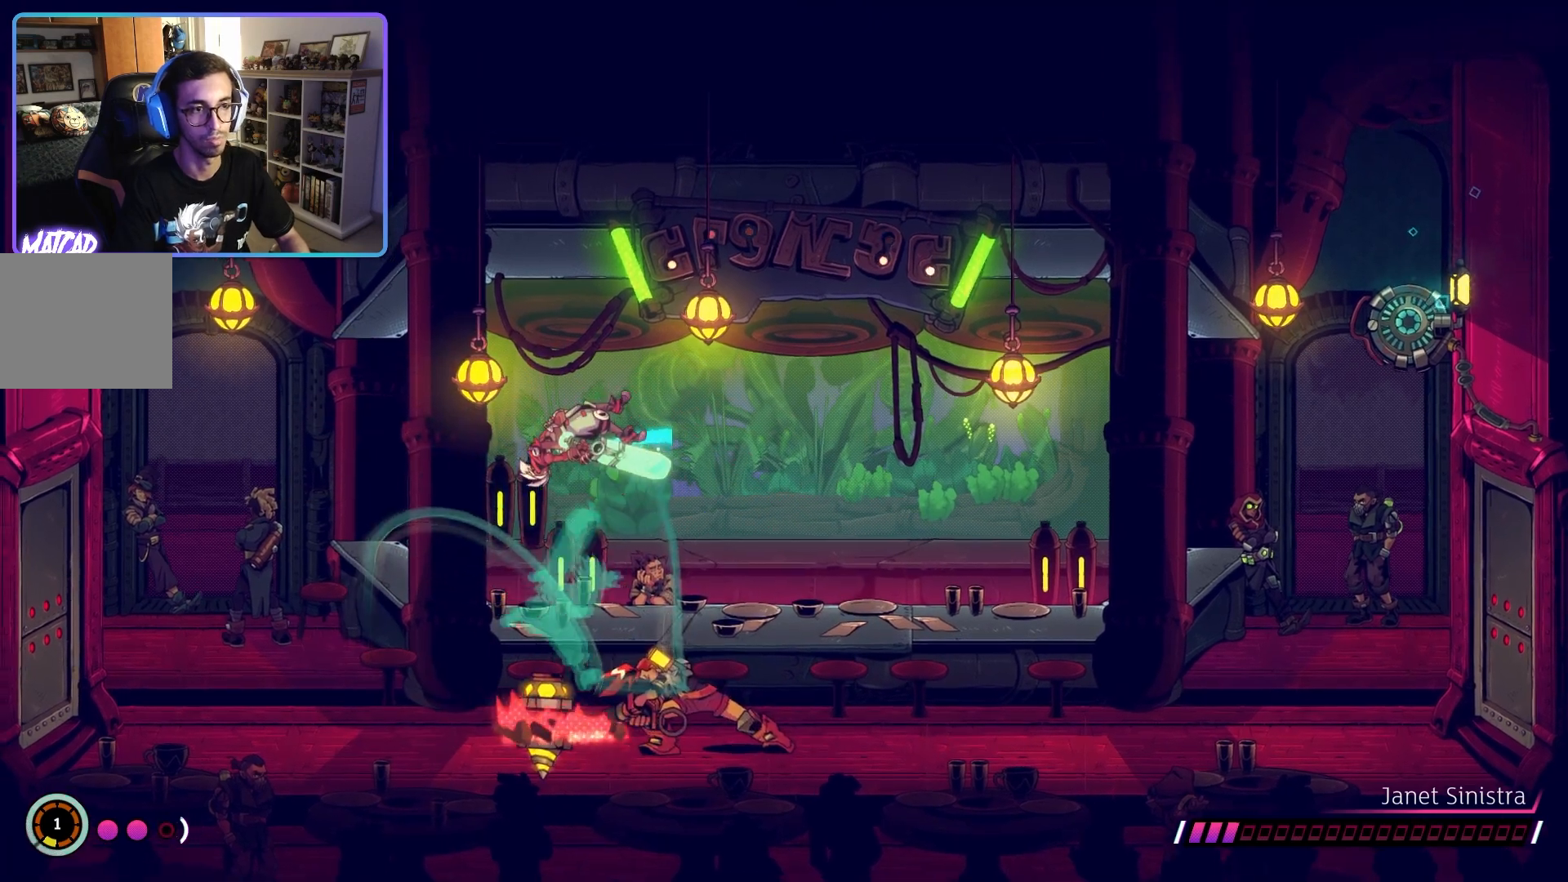
{"dt_ms": 1000, "buttons": [], "left_stick": "center", "right_stick": "center"}
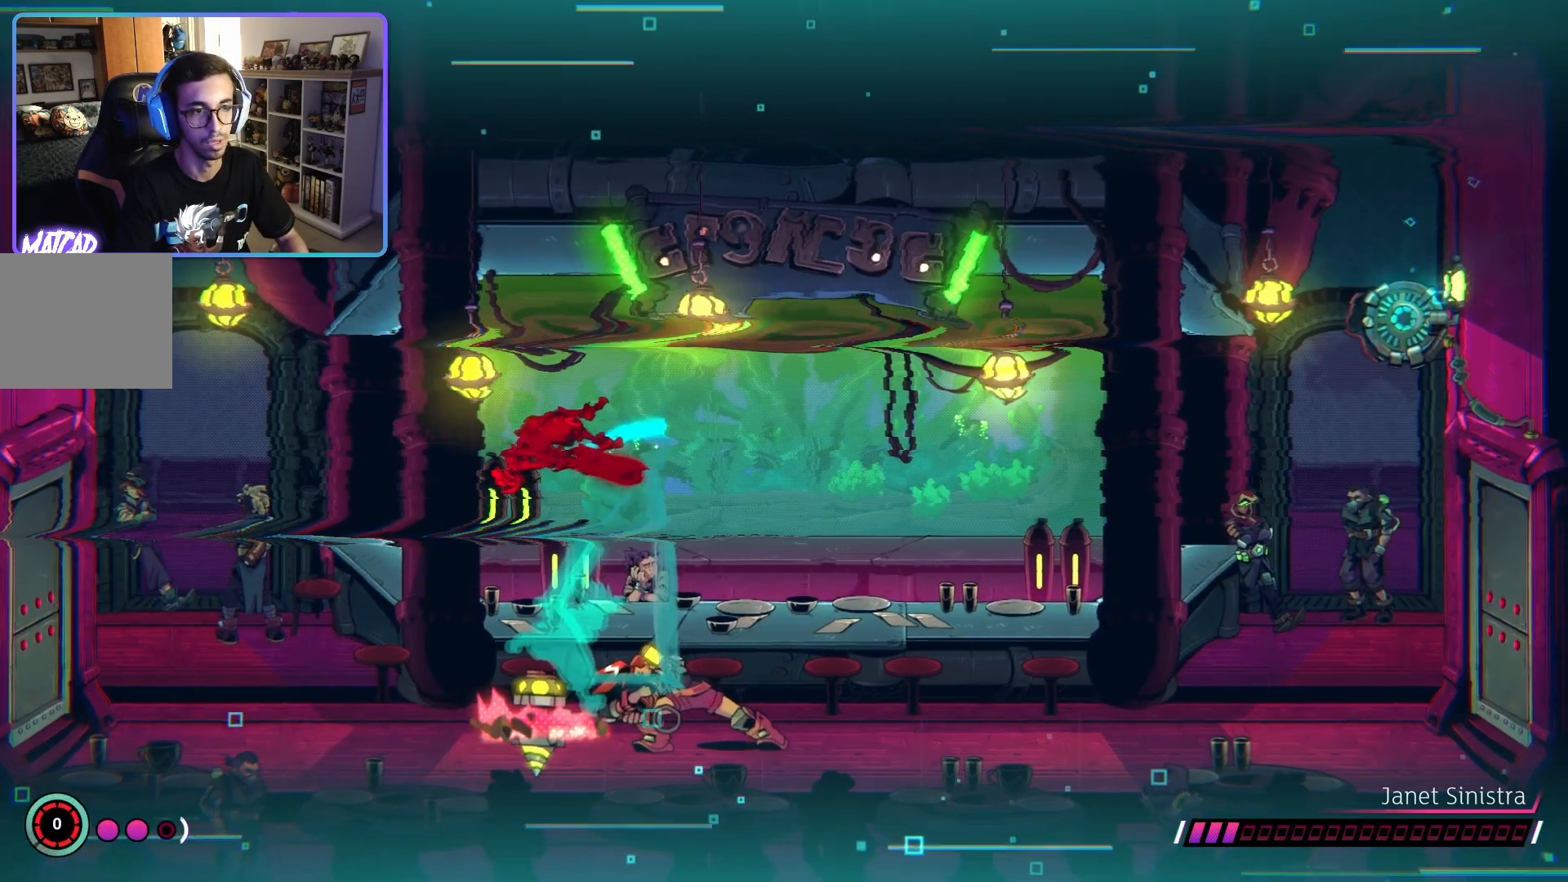
{"dt_ms": 1000, "buttons": ["L2"], "left_stick": "center", "right_stick": "center"}
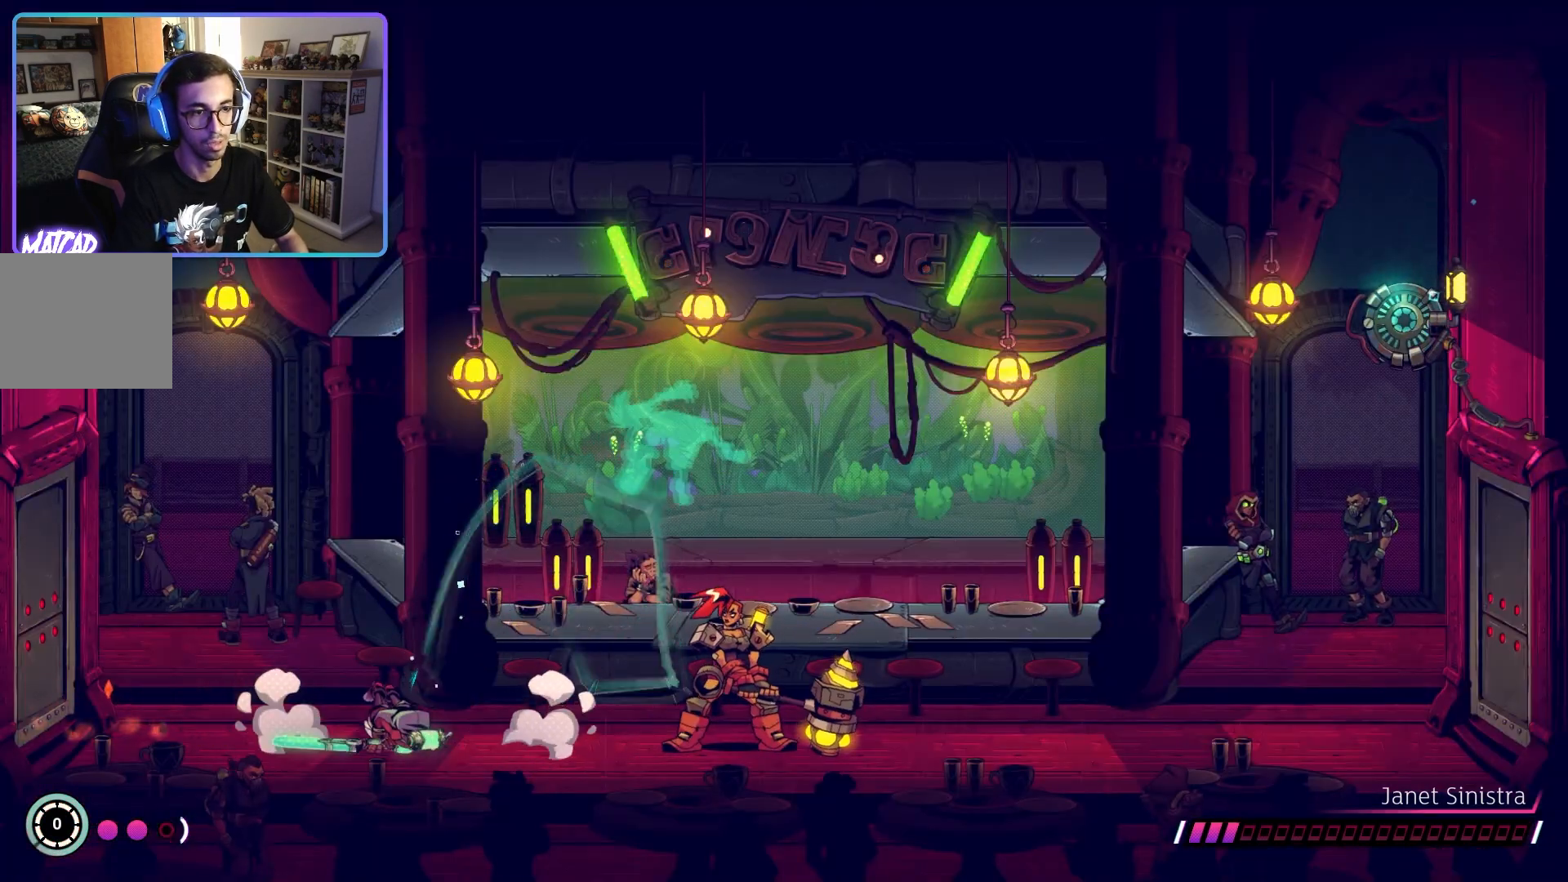
{"dt_ms": 500, "buttons": ["L2"], "left_stick": "center", "right_stick": "center", "events": [[33, "L2", "up"], [117, "L2", "down"]]}
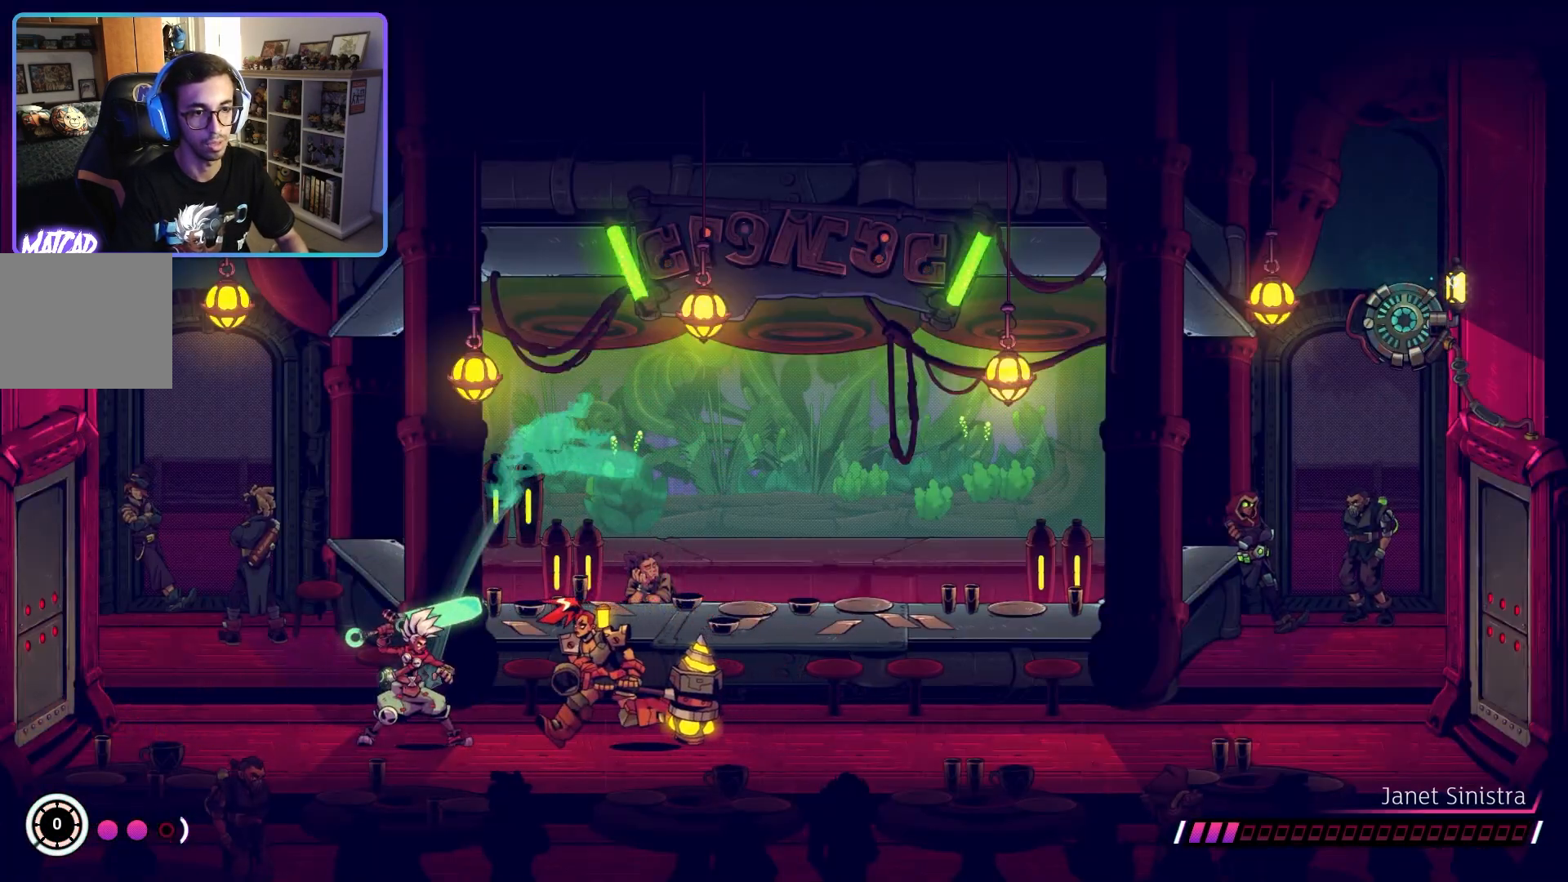
{"dt_ms": 500, "buttons": ["L2"], "left_stick": "center", "right_stick": "center", "events": [[150, "L2", "up"], [250, "L2", "down"]]}
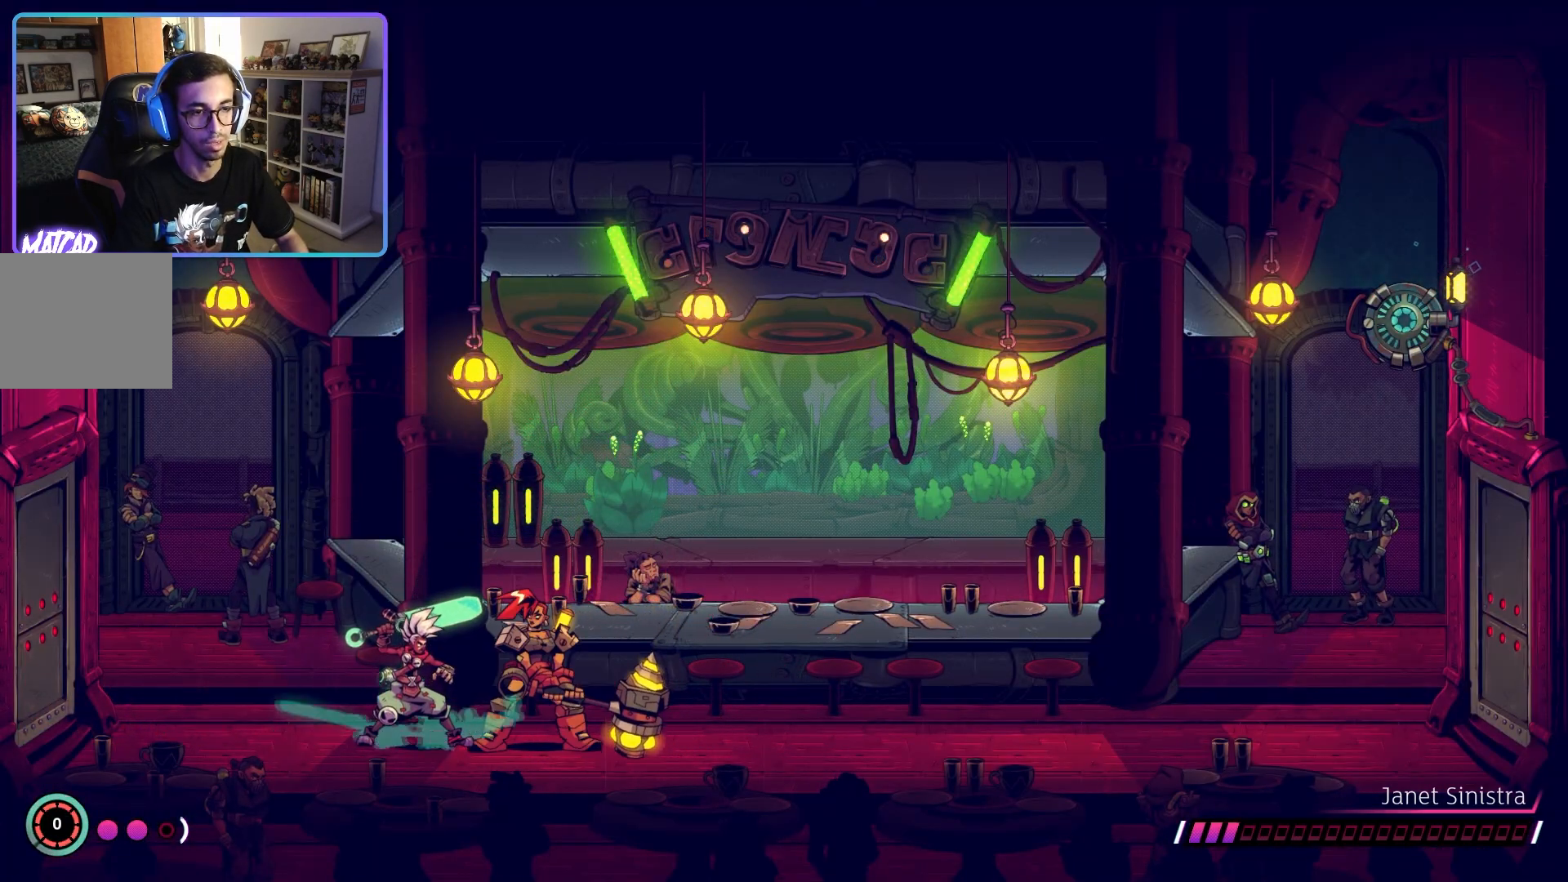
{"dt_ms": 500, "buttons": [], "left_stick": "right", "right_stick": "center", "events": [[150, "L2", "up"], [250, "left_stick", "right"]]}
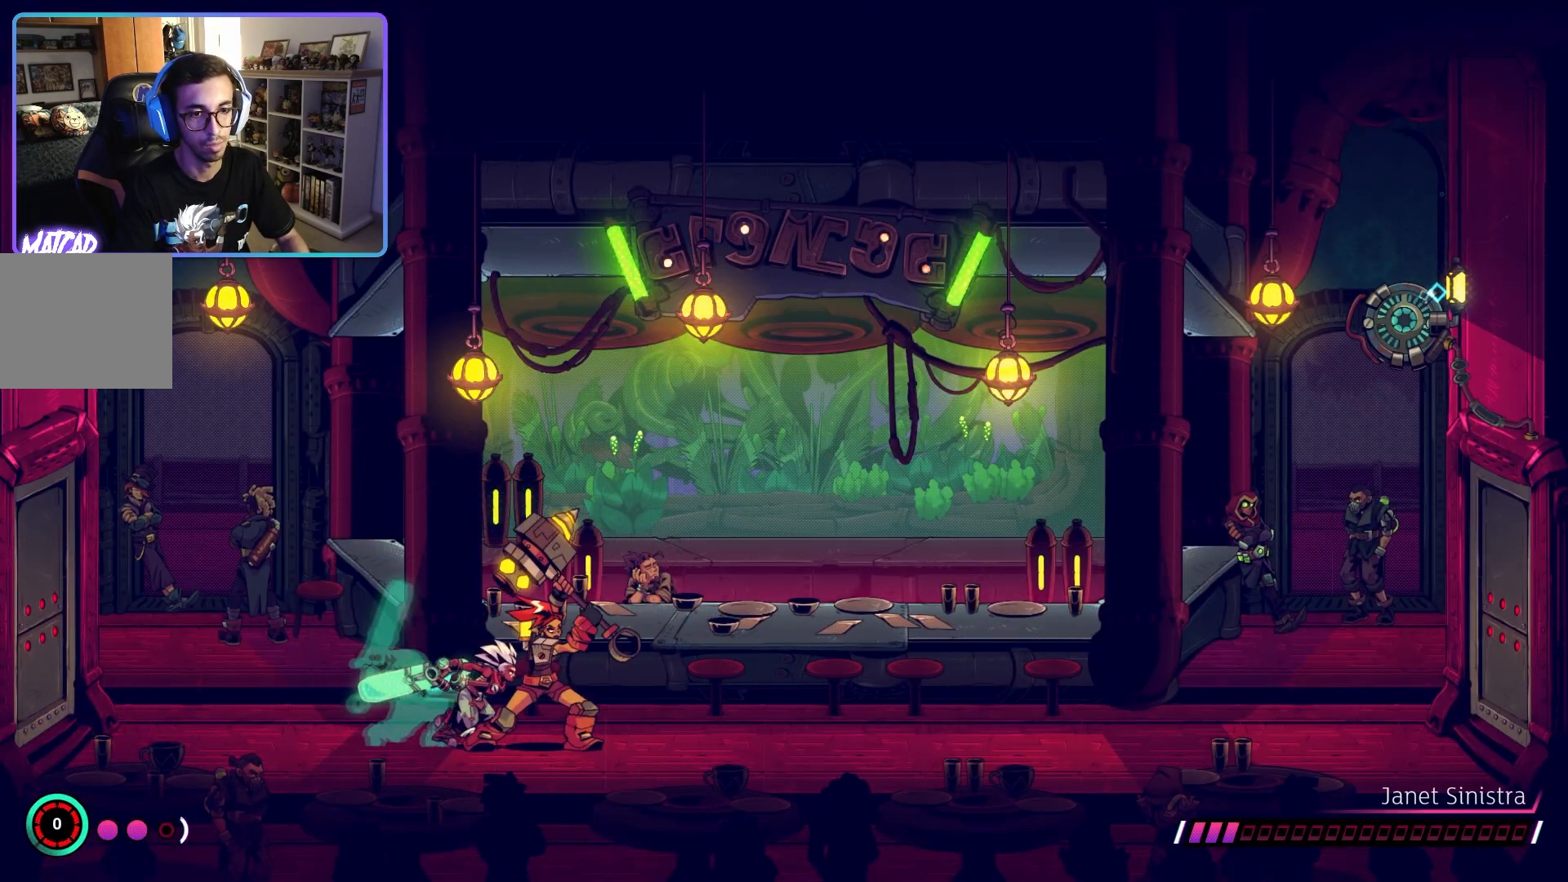
{"dt_ms": 500, "buttons": ["CIRCLE"], "left_stick": "right", "right_stick": "center", "events": [[33, "SQUARE", "down"], [133, "SQUARE", "up"], [233, "SQUARE", "down"], [317, "SQUARE", "up"], [450, "CIRCLE", "down"]]}
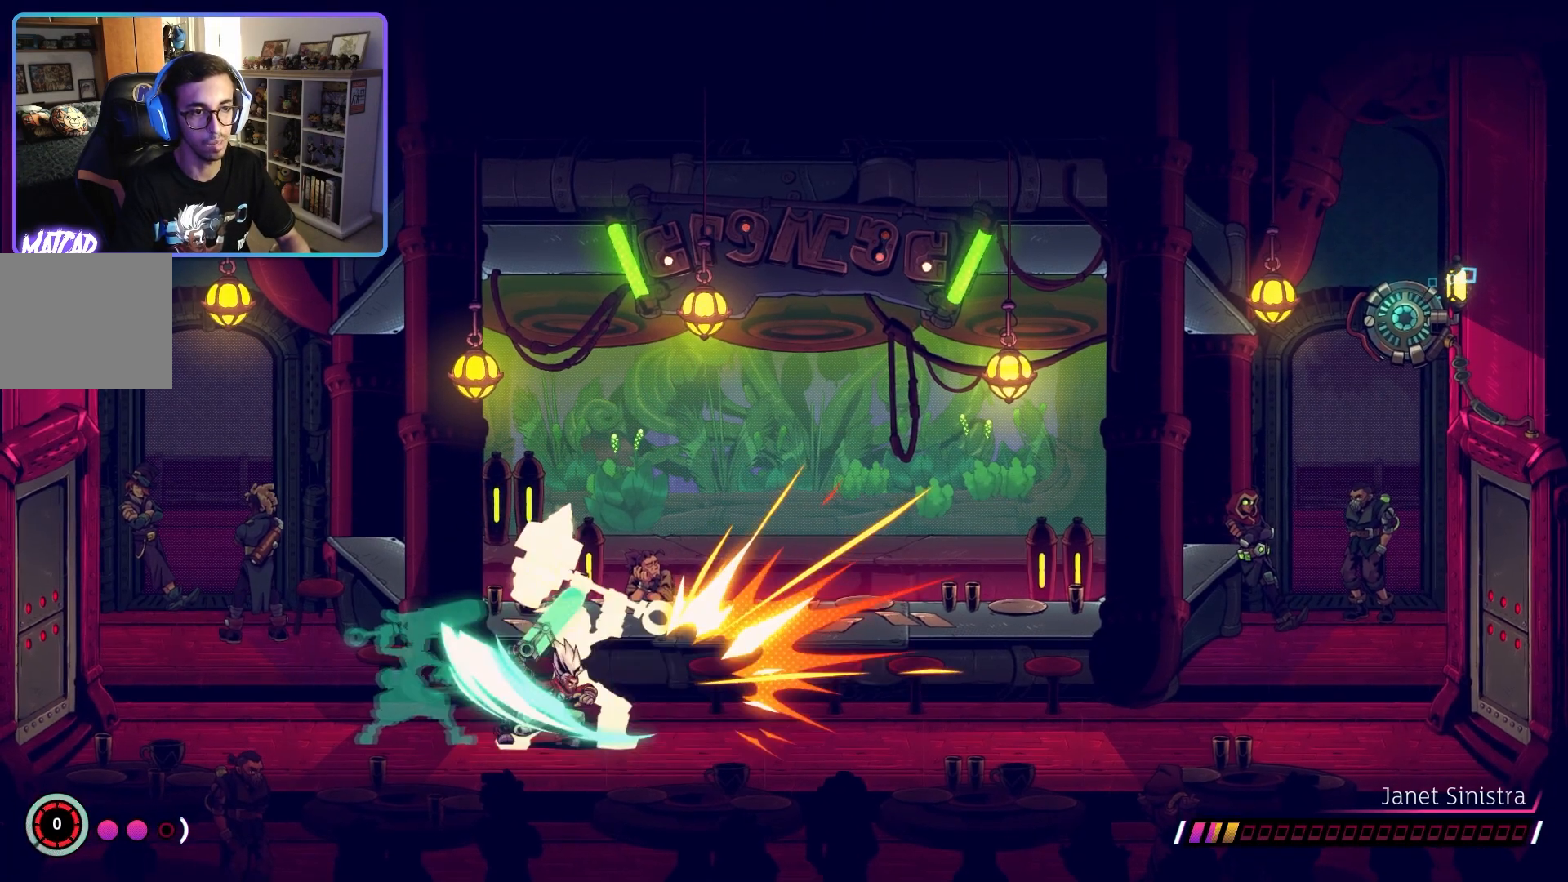
{"dt_ms": 500, "buttons": [], "left_stick": "left", "right_stick": "center", "events": [[50, "CIRCLE", "up"], [417, "left_stick", "center"], [467, "left_stick", "left"]]}
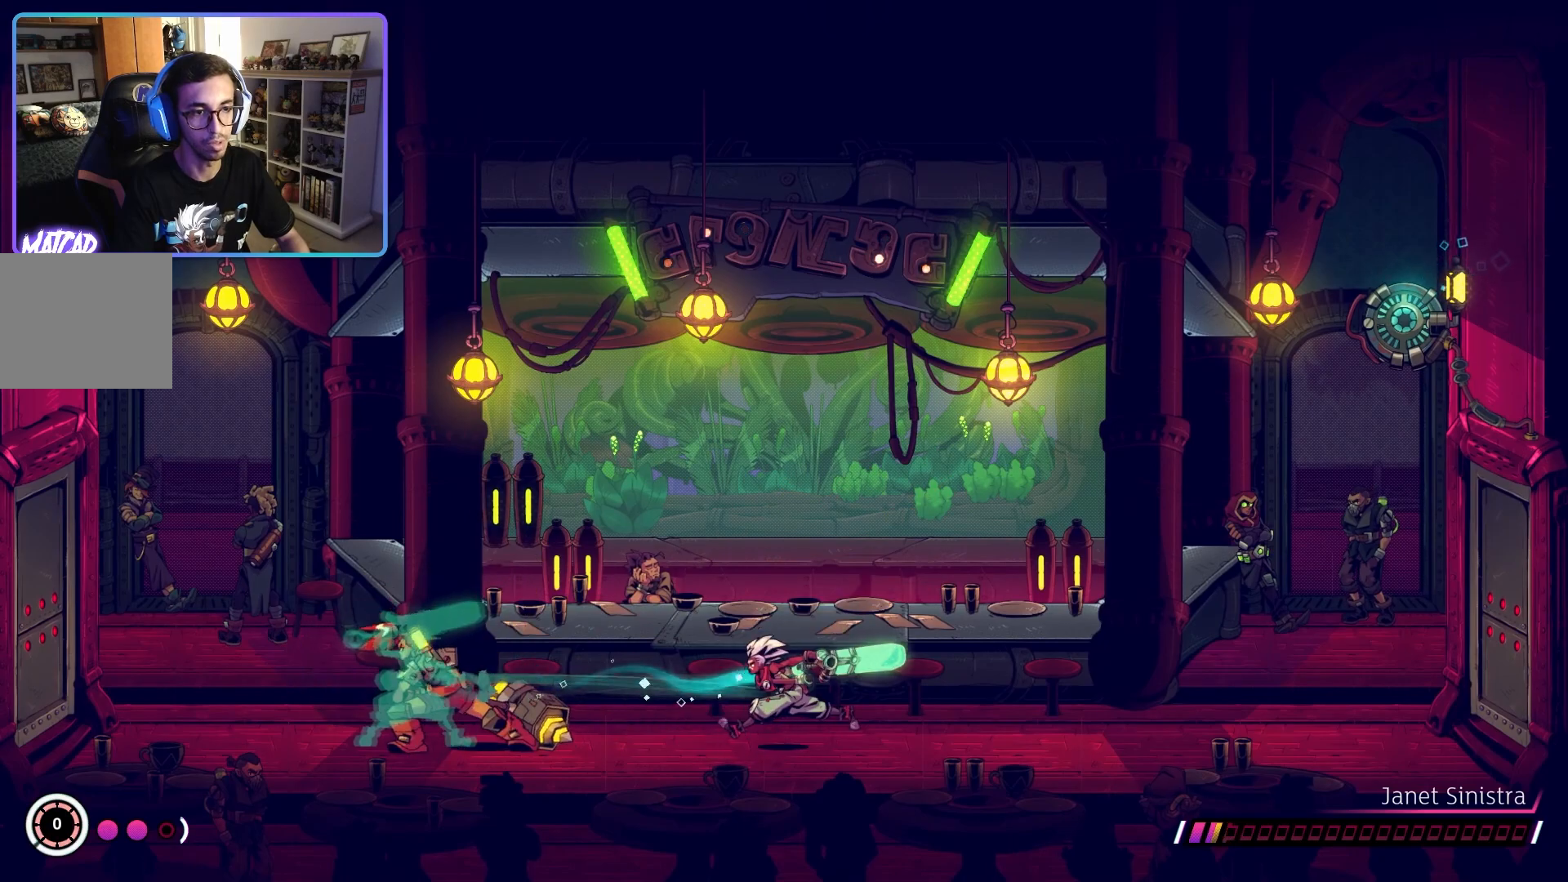
{"dt_ms": 500, "buttons": ["SQUARE"], "left_stick": "left", "right_stick": "center", "events": [[250, "SQUARE", "down"], [383, "SQUARE", "up"], [450, "SQUARE", "down"]]}
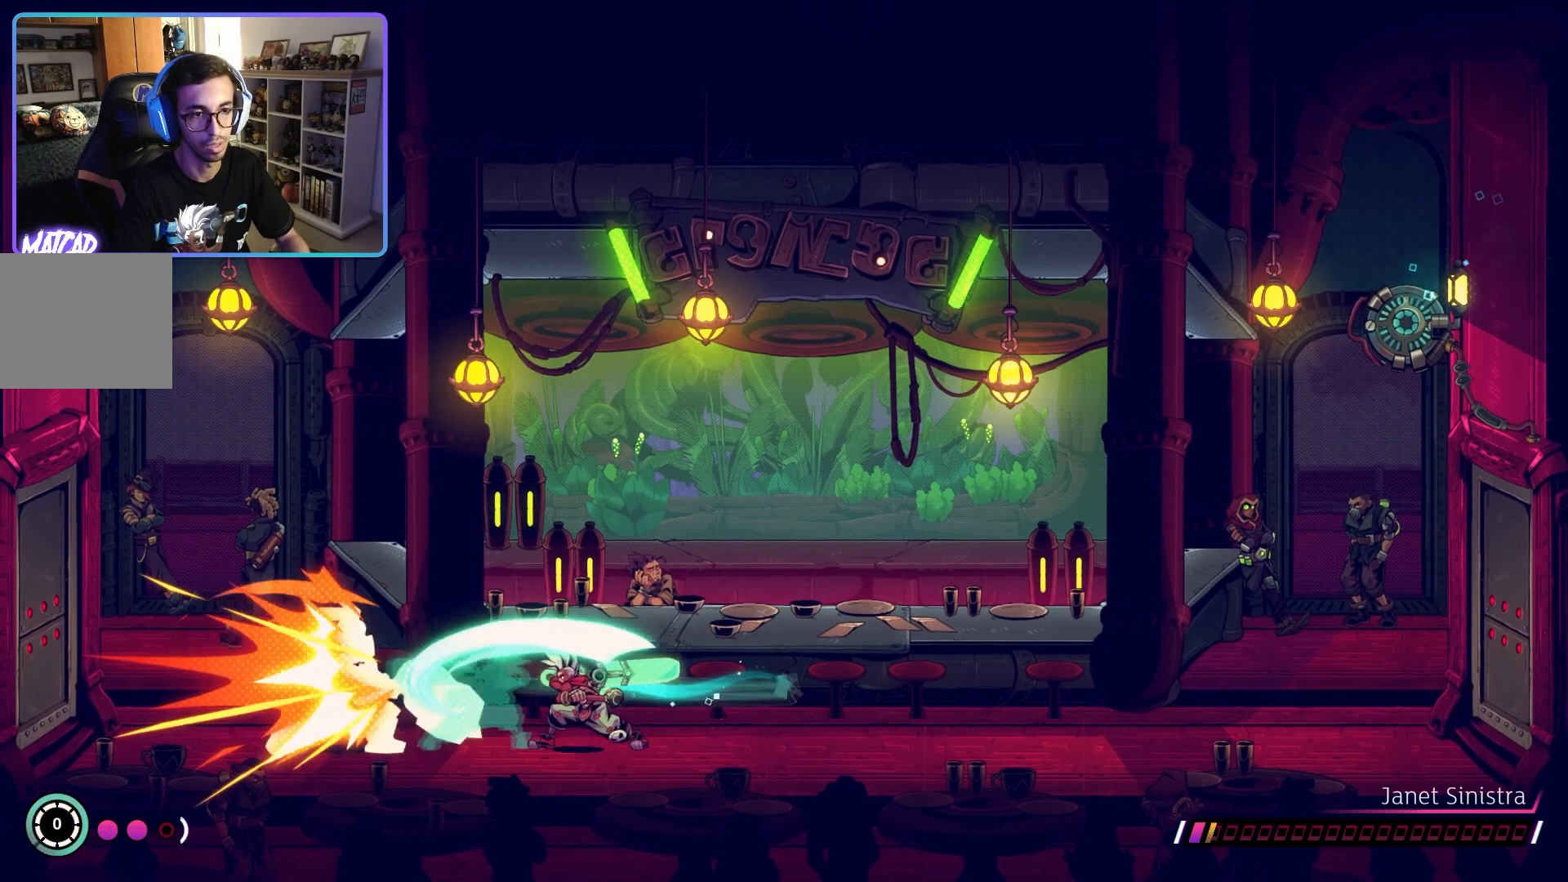
{"dt_ms": 500, "buttons": [], "left_stick": "center", "right_stick": "center", "events": [[83, "SQUARE", "up"], [217, "left_stick", "center"]]}
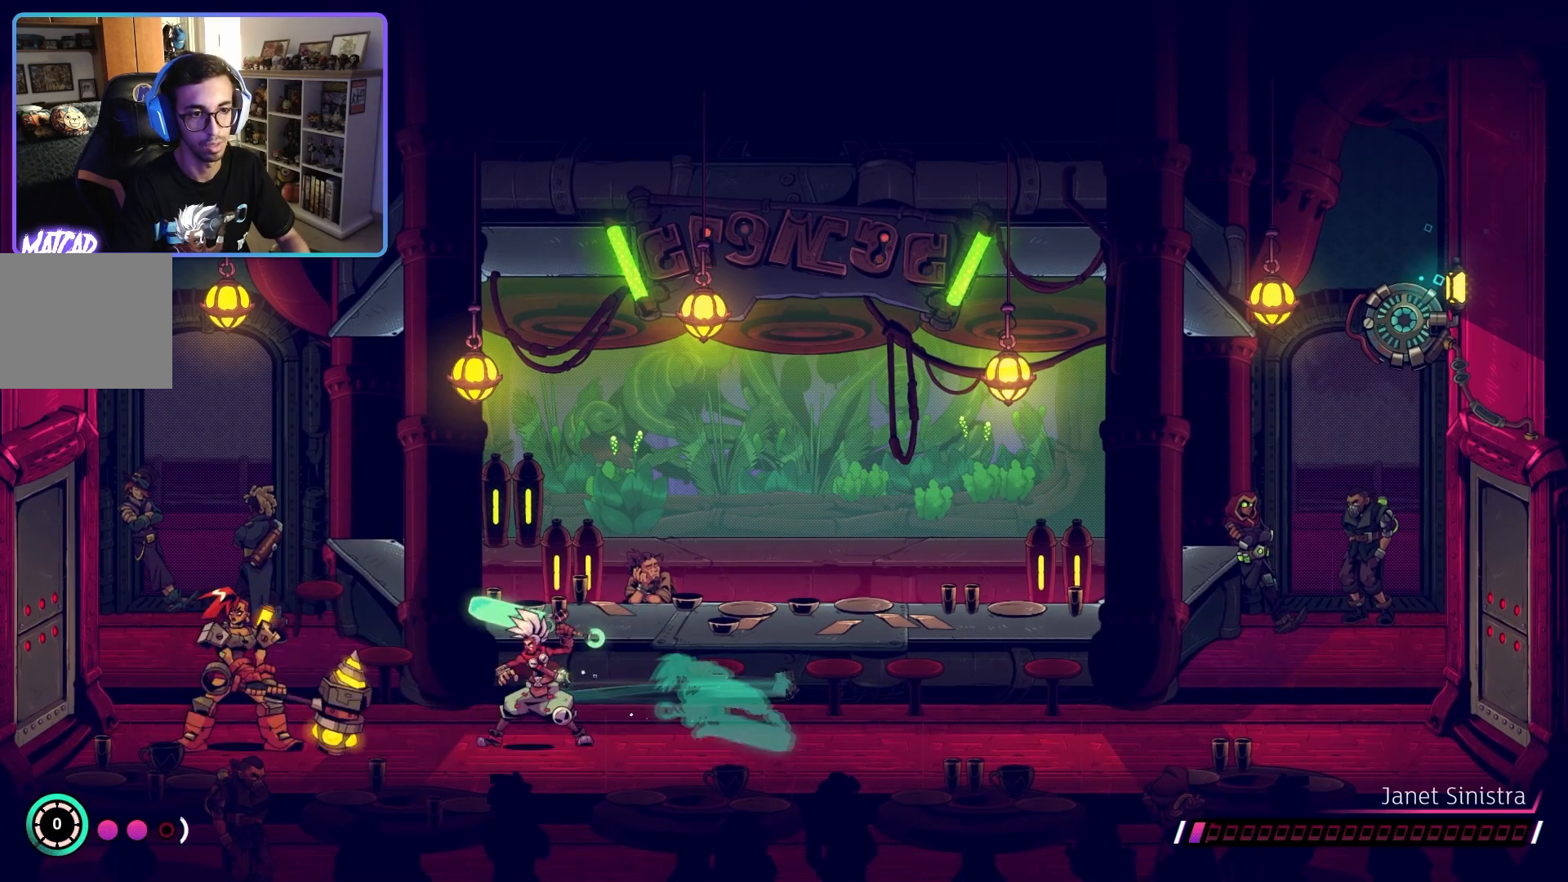
{"dt_ms": 500, "buttons": [], "left_stick": "right", "right_stick": "center", "events": [[150, "left_stick", "right"]]}
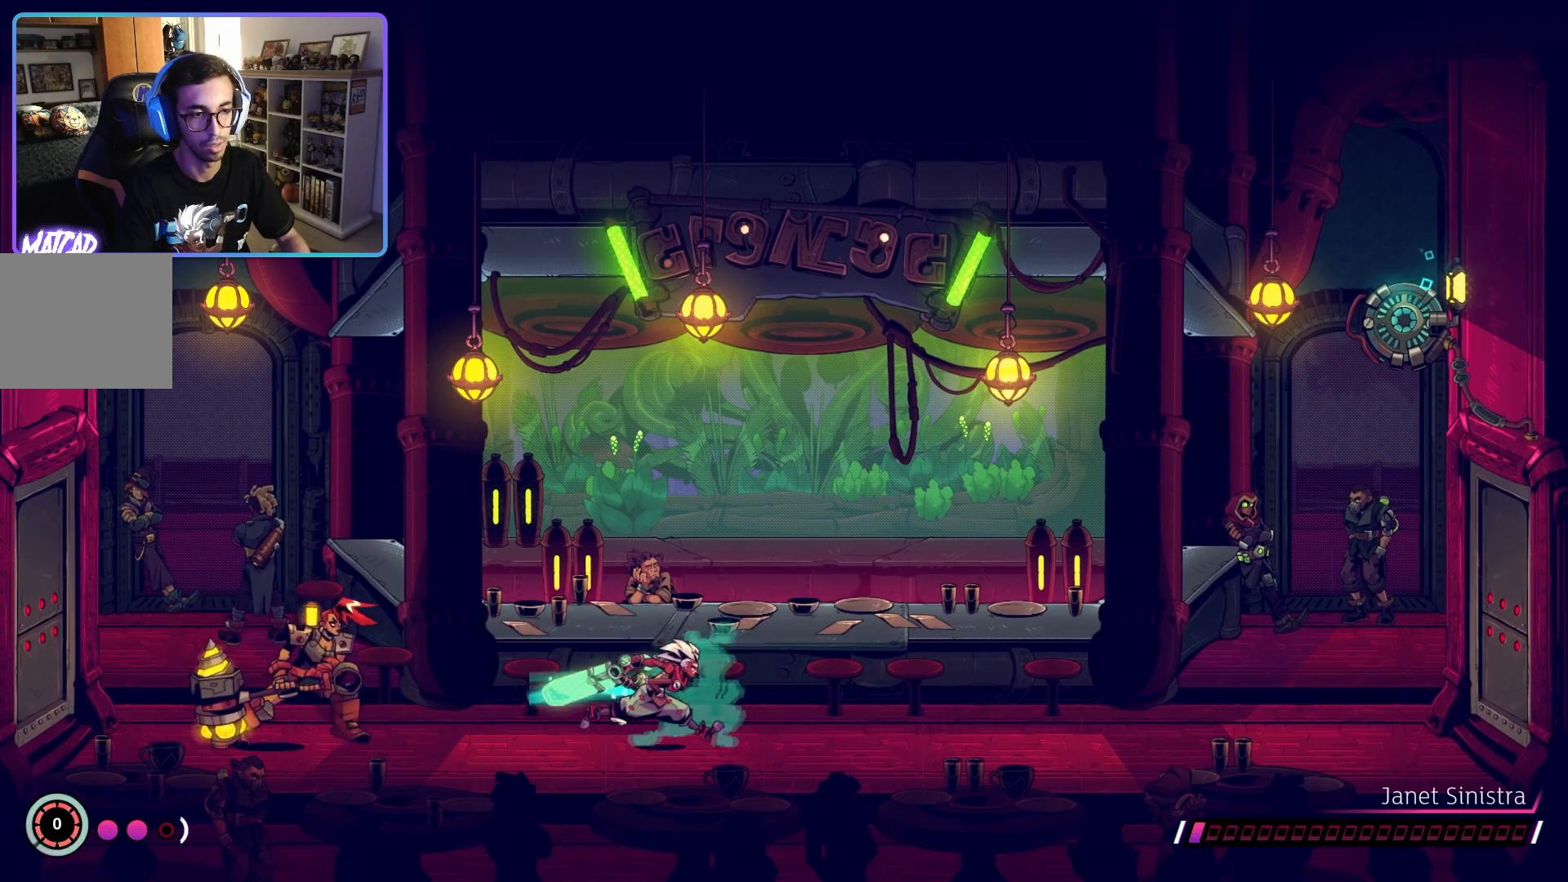
{"dt_ms": 500, "buttons": [], "left_stick": "center", "right_stick": "center", "events": [[267, "left_stick", "up-right"], [333, "CROSS", "down"], [467, "left_stick", "center"], [500, "CROSS", "up"]]}
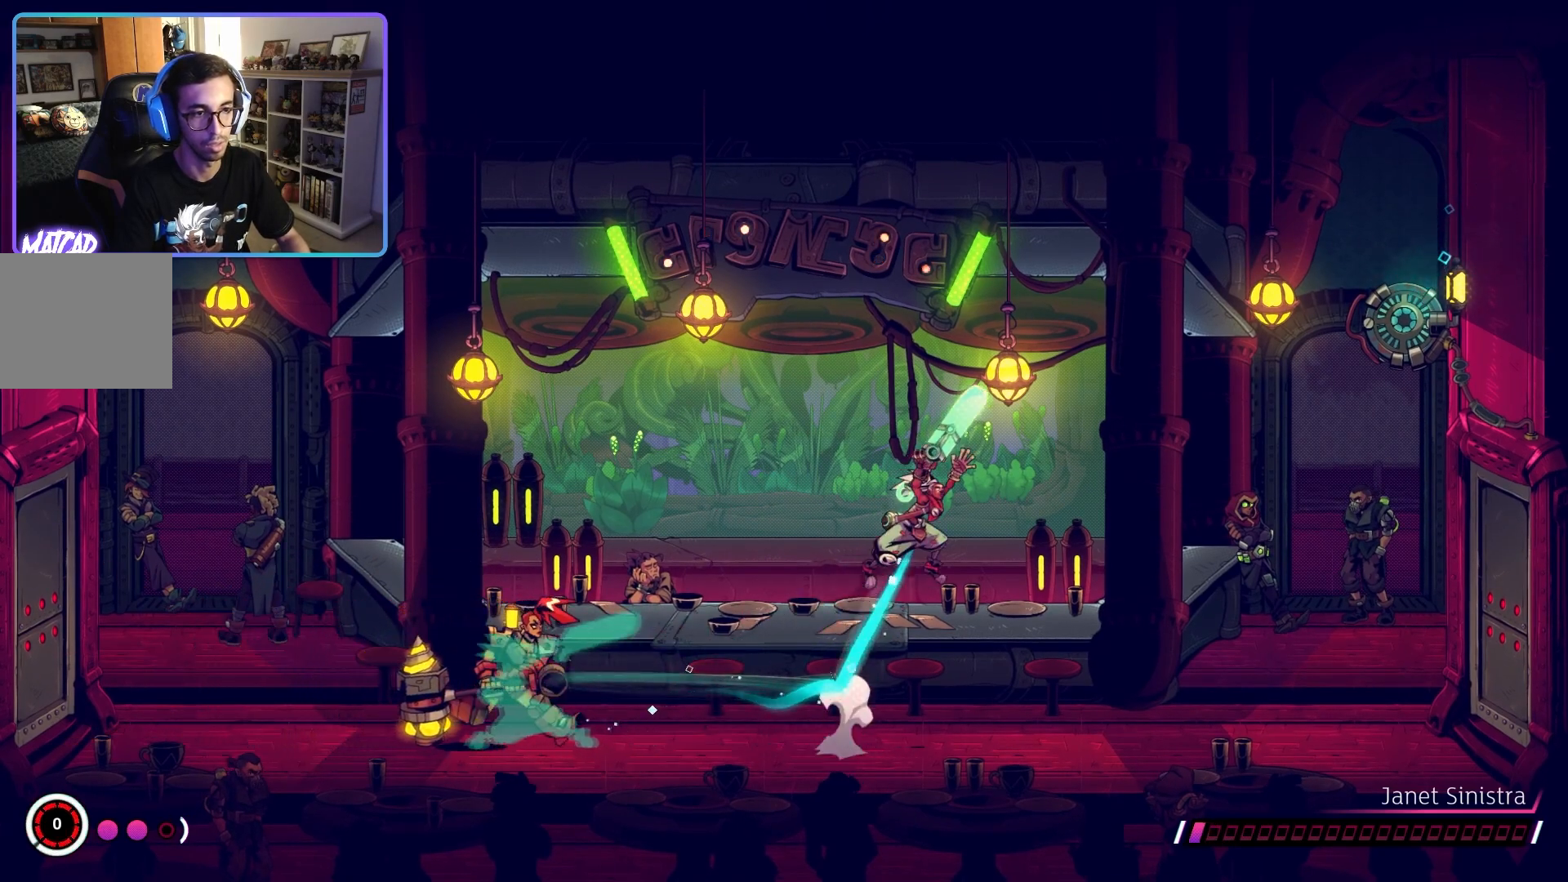
{"dt_ms": 500, "buttons": ["L3", "R3"], "left_stick": "center", "right_stick": "center", "events": [[133, "L3", "down"], [150, "R3", "down"]]}
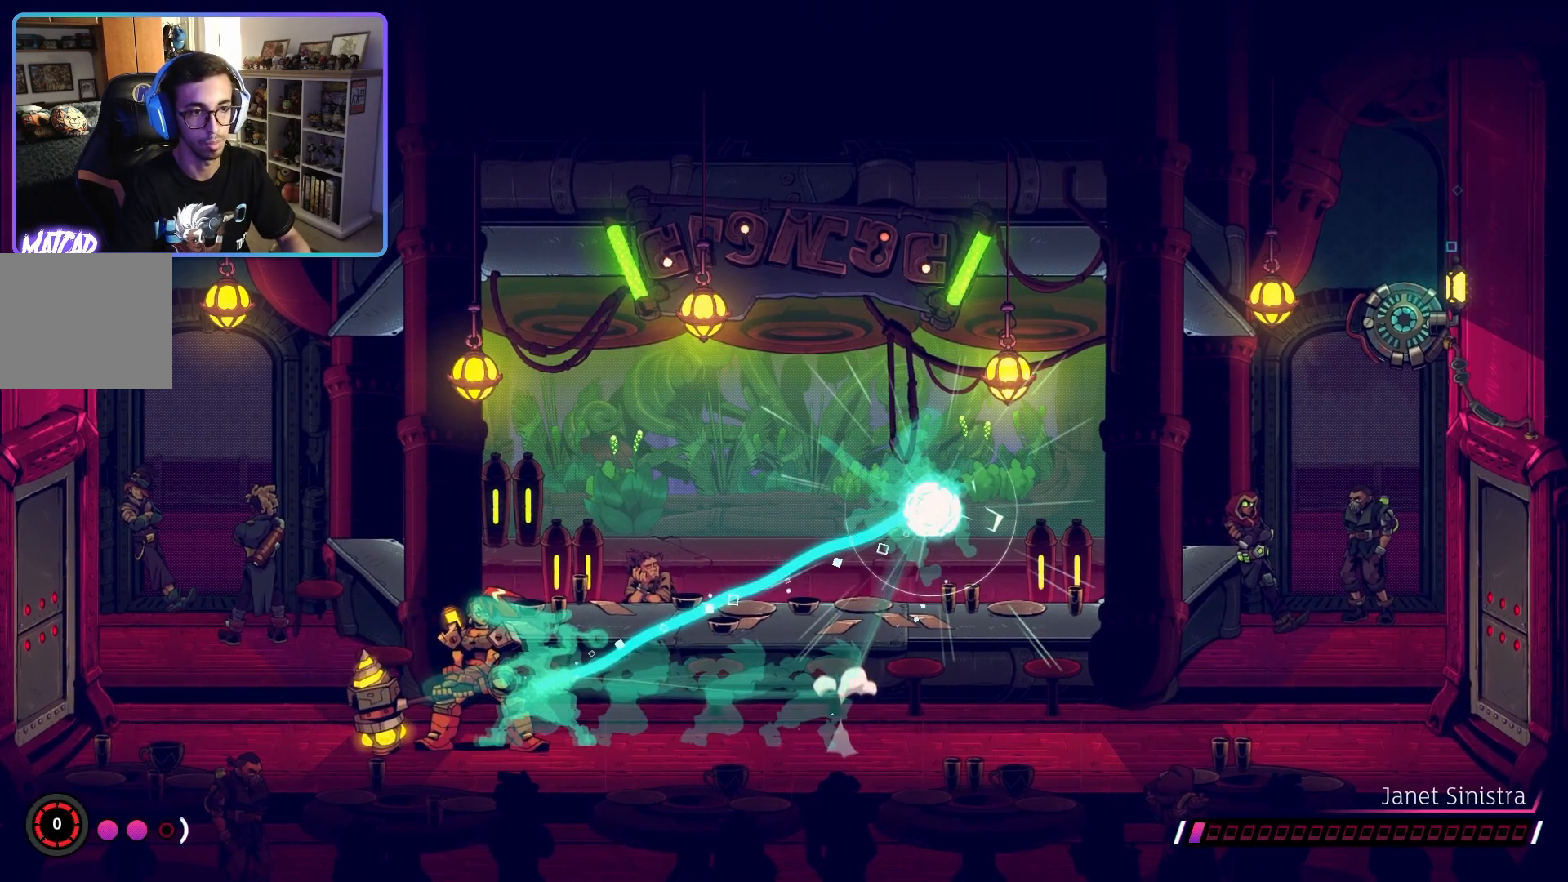
{"dt_ms": 500, "buttons": ["L3", "R3"], "left_stick": "center", "right_stick": "center", "events": []}
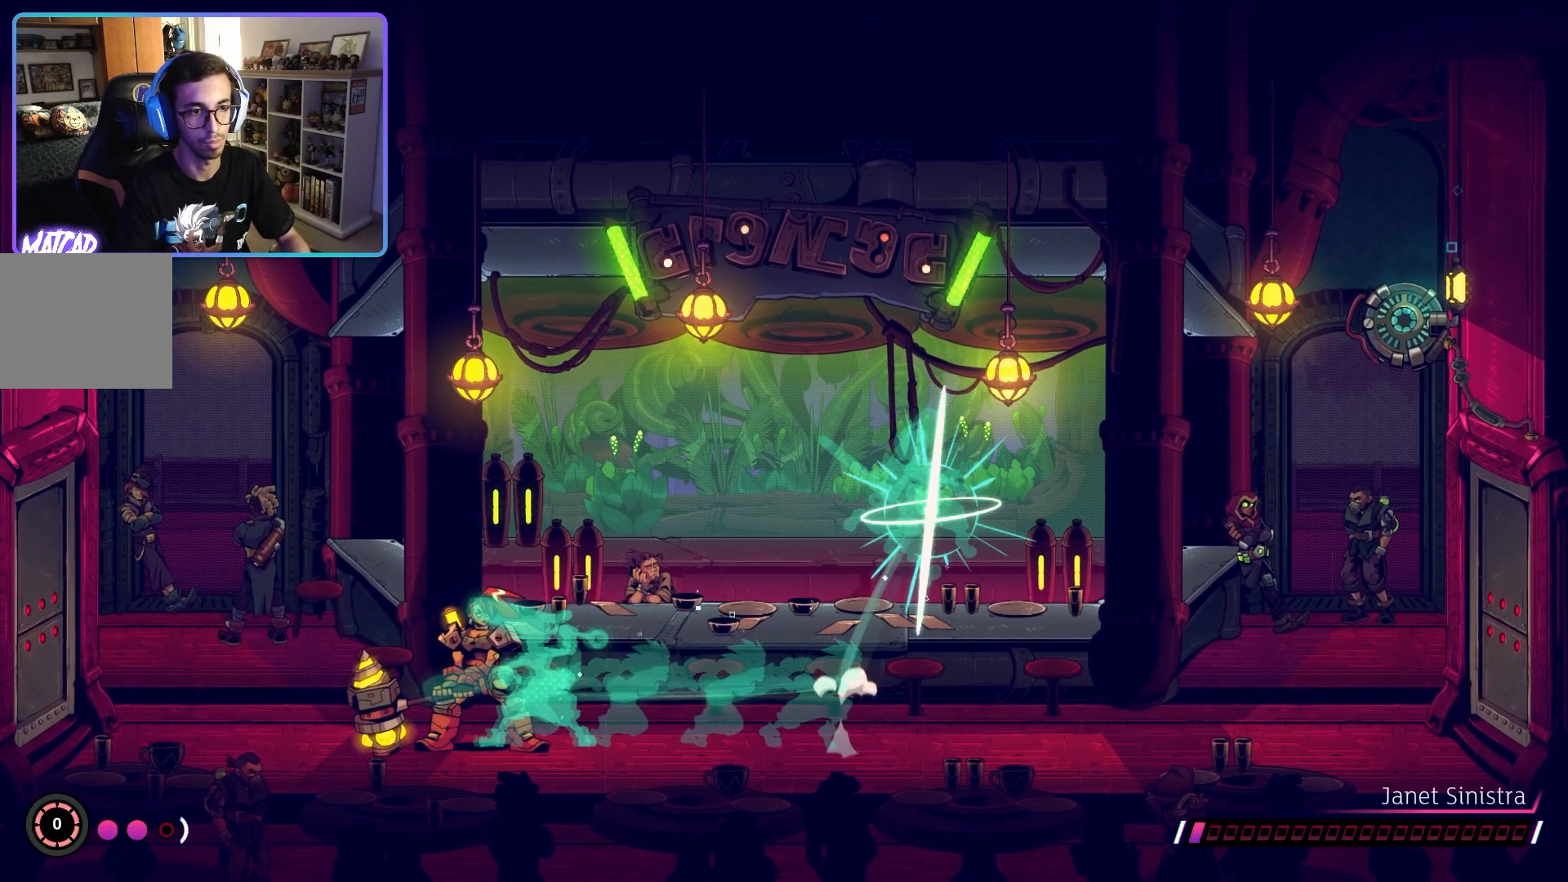
{"dt_ms": 500, "buttons": ["L3", "R3"], "left_stick": "center", "right_stick": "center", "events": []}
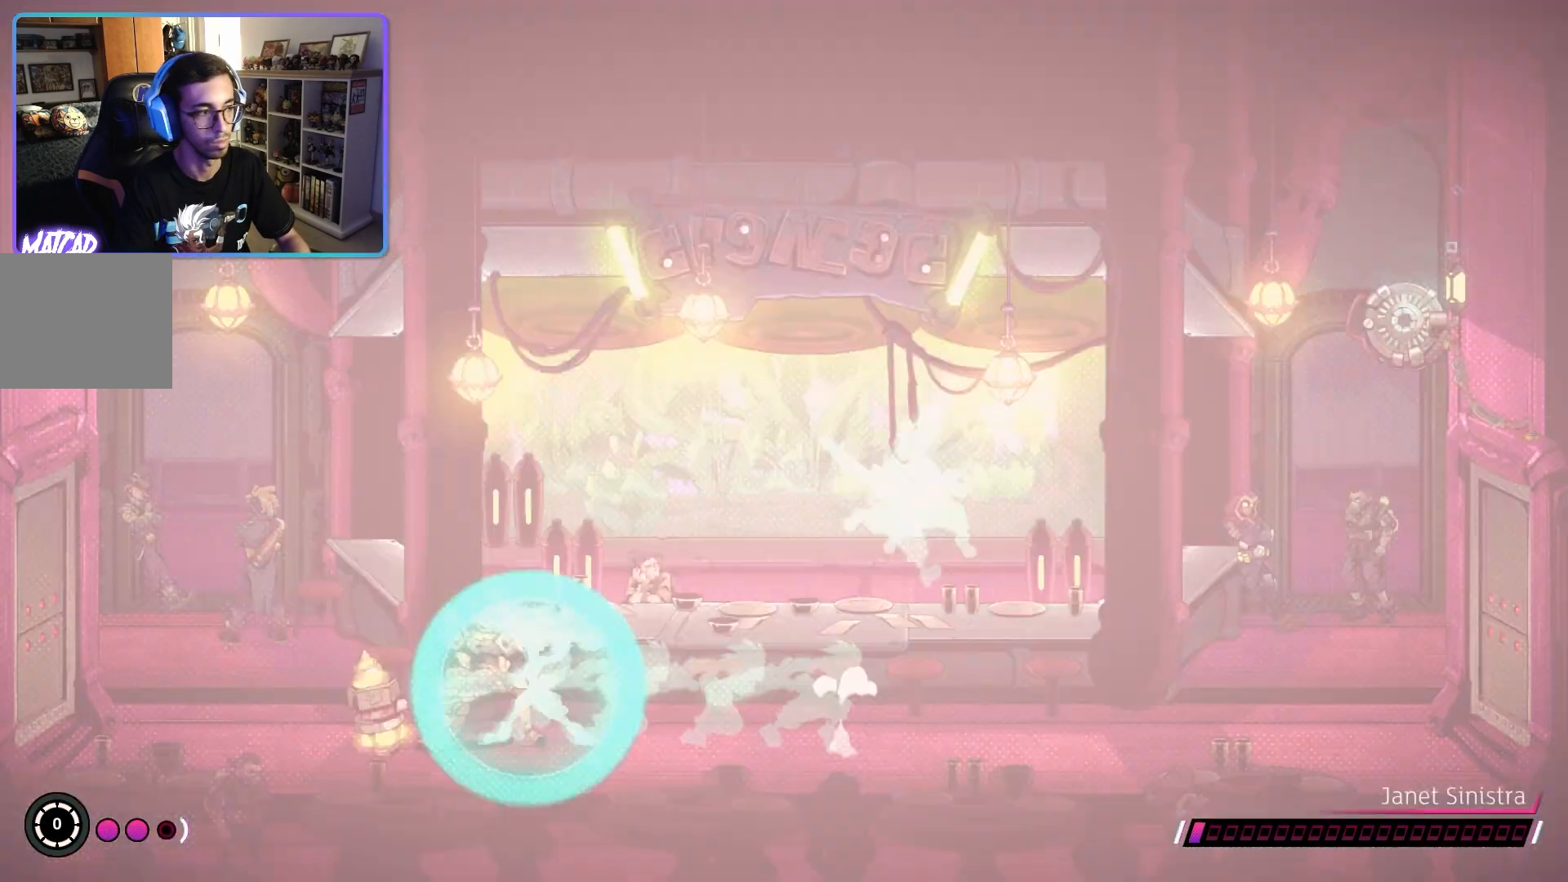
{"dt_ms": 500, "buttons": [], "left_stick": "center", "right_stick": "center", "events": [[167, "L3", "up"], [167, "R3", "up"]]}